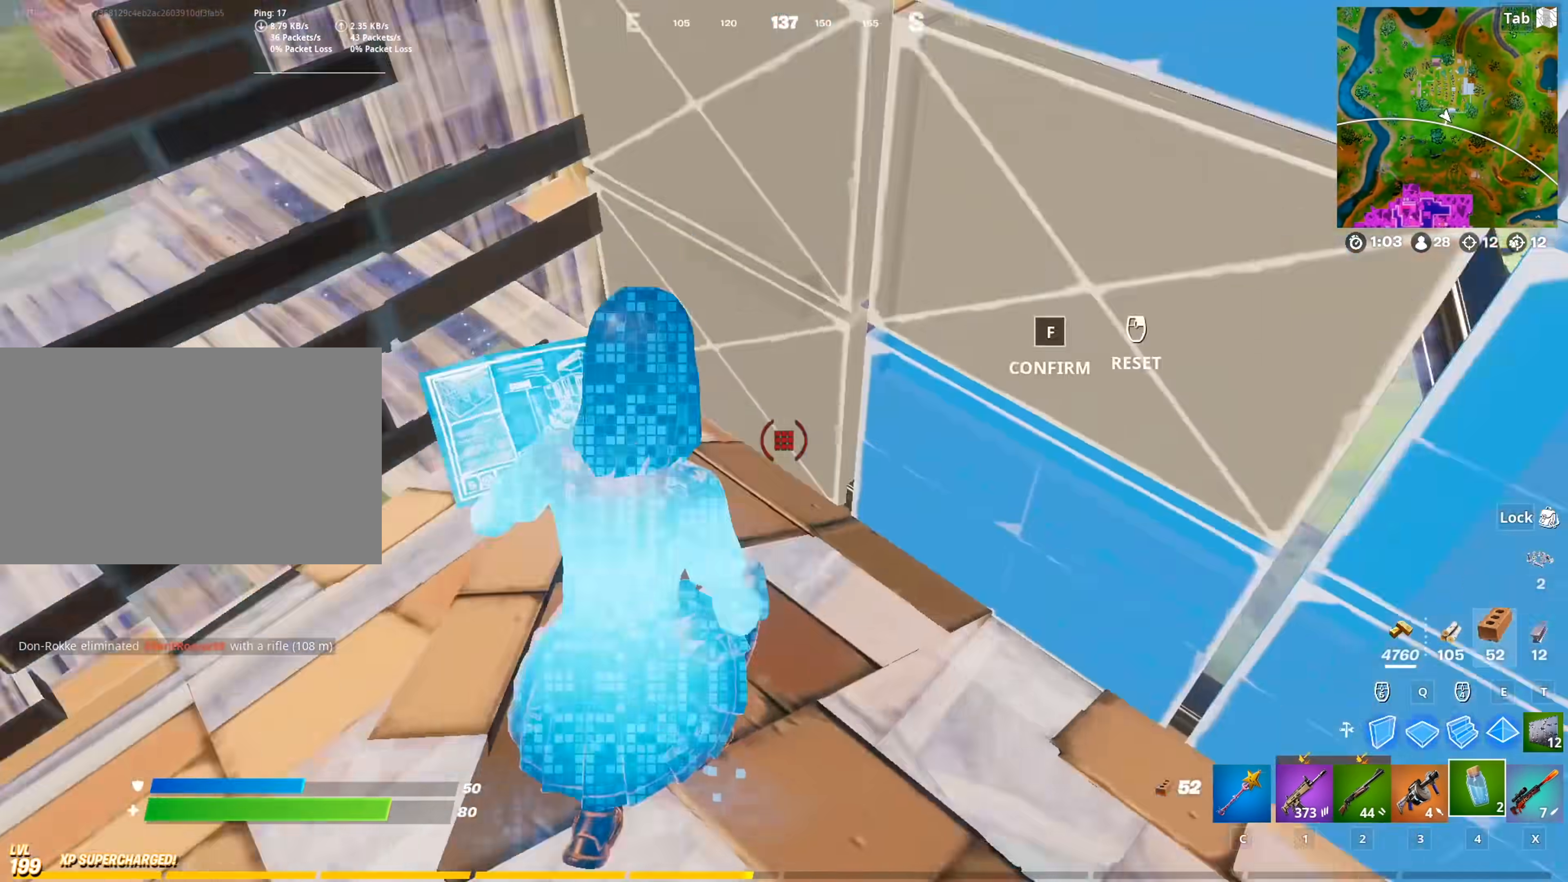
Gameplay with keyboard and mouse; each line is a JSON object with the keys and mouse buttons held at the frame after it. "events" lists presses ("down") and releases ("up") of "1", "2", "3", "4", "5", "a", "alt", "c", "caps_lock", "ctrl", "d", "e", "f", "g", "q", "r", "s", "shift", "space", "t", "tab", "v", "w", "x", "z", "mouse_left", "mouse_wheel" and "mouse_right" between this image and that frame as [ms after this image, input, new state], when the widget could be followed in between. "mouse_left", "mouse_wheel", "mouse_right" = the "left", "wheel", "right" buttons of the "mouse" list. No other keys are recorded. "wheel" means that the mouse wheel is clicked or scrolled. "mouse_move" is the direction in which the mouse moves at that frame (one of eight, or "still"), when it could be read.
{"keys": ["r", "w"], "mouse": [], "mouse_move": "up", "events": [[33, "f", "up"], [134, "2", "down"], [134, "mouse_left", "up"], [217, "space", "down"], [267, "2", "up"], [367, "space", "up"], [451, "r", "down"]]}
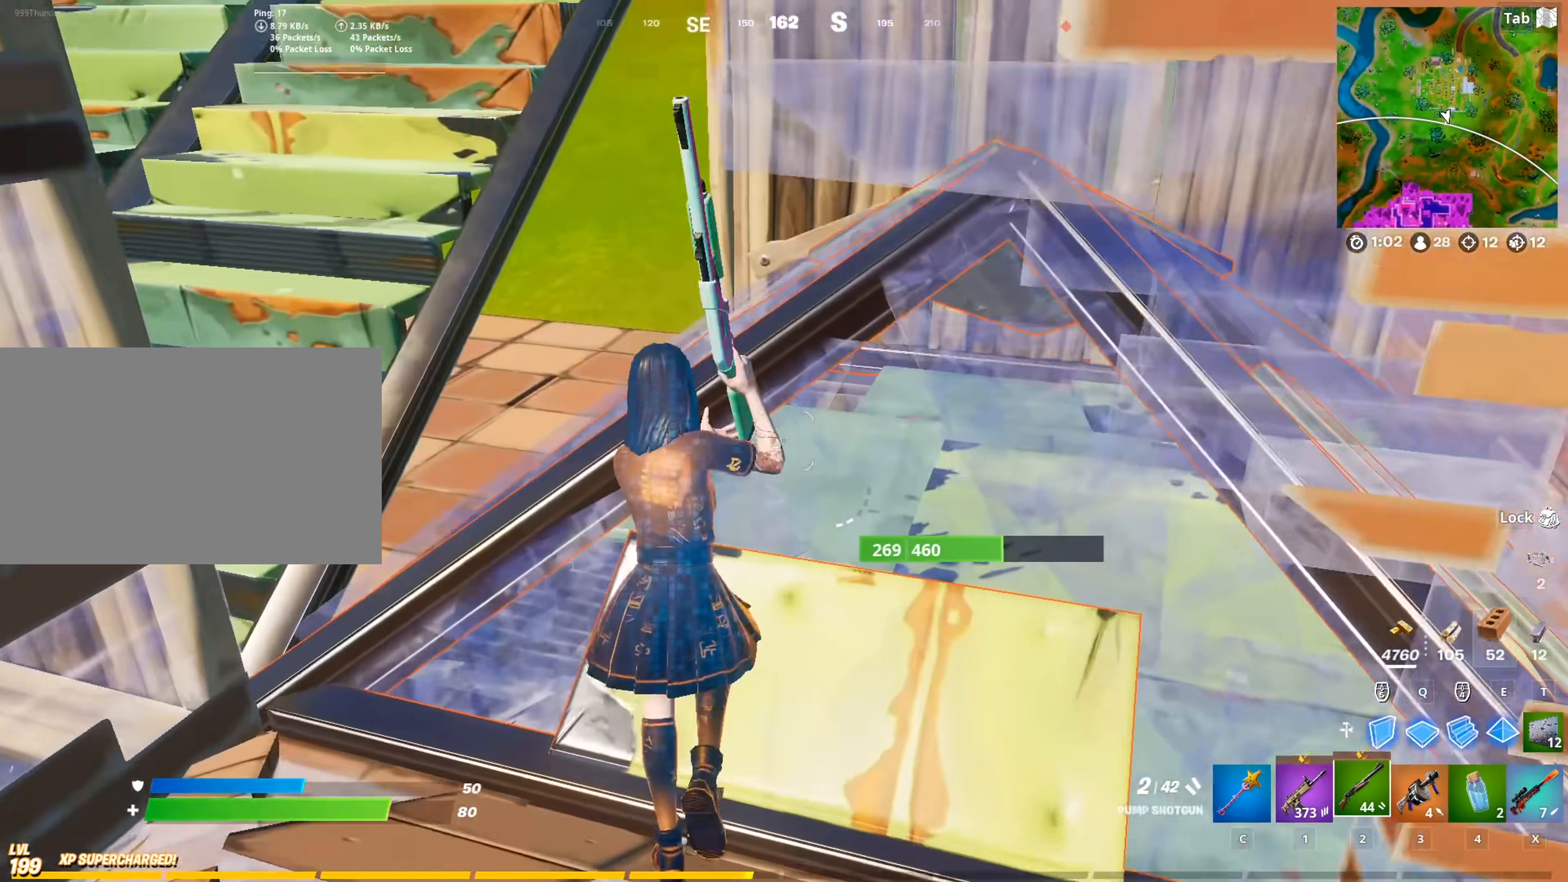
{"keys": ["w"], "mouse": [], "mouse_move": "still", "events": [[50, "r", "up"], [133, "r", "down"], [233, "r", "up"]]}
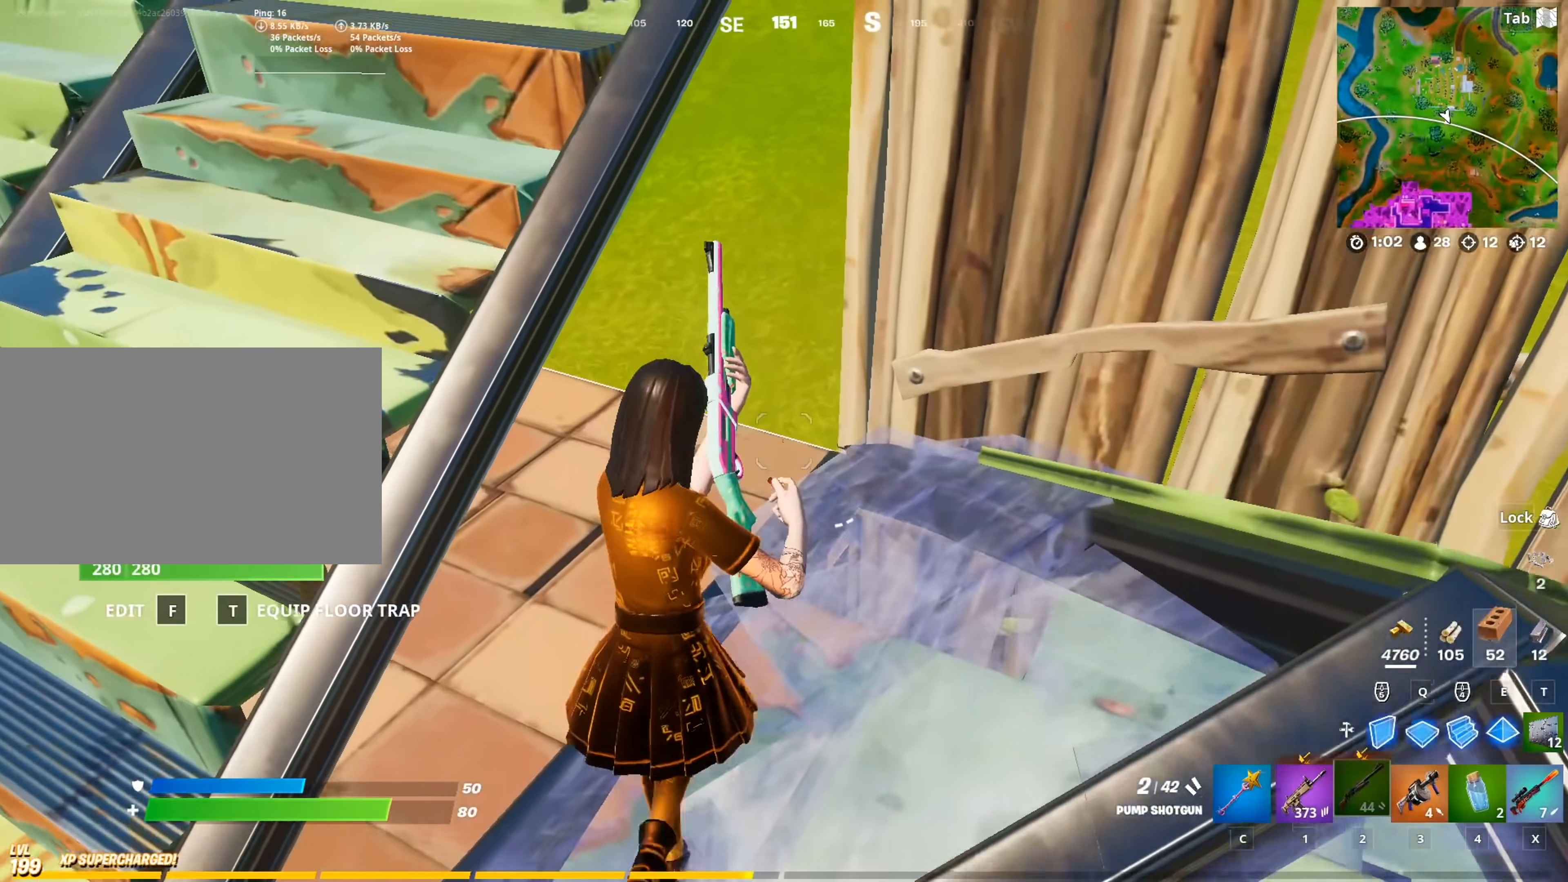
{"keys": ["w"], "mouse": [], "mouse_move": "down-left", "events": []}
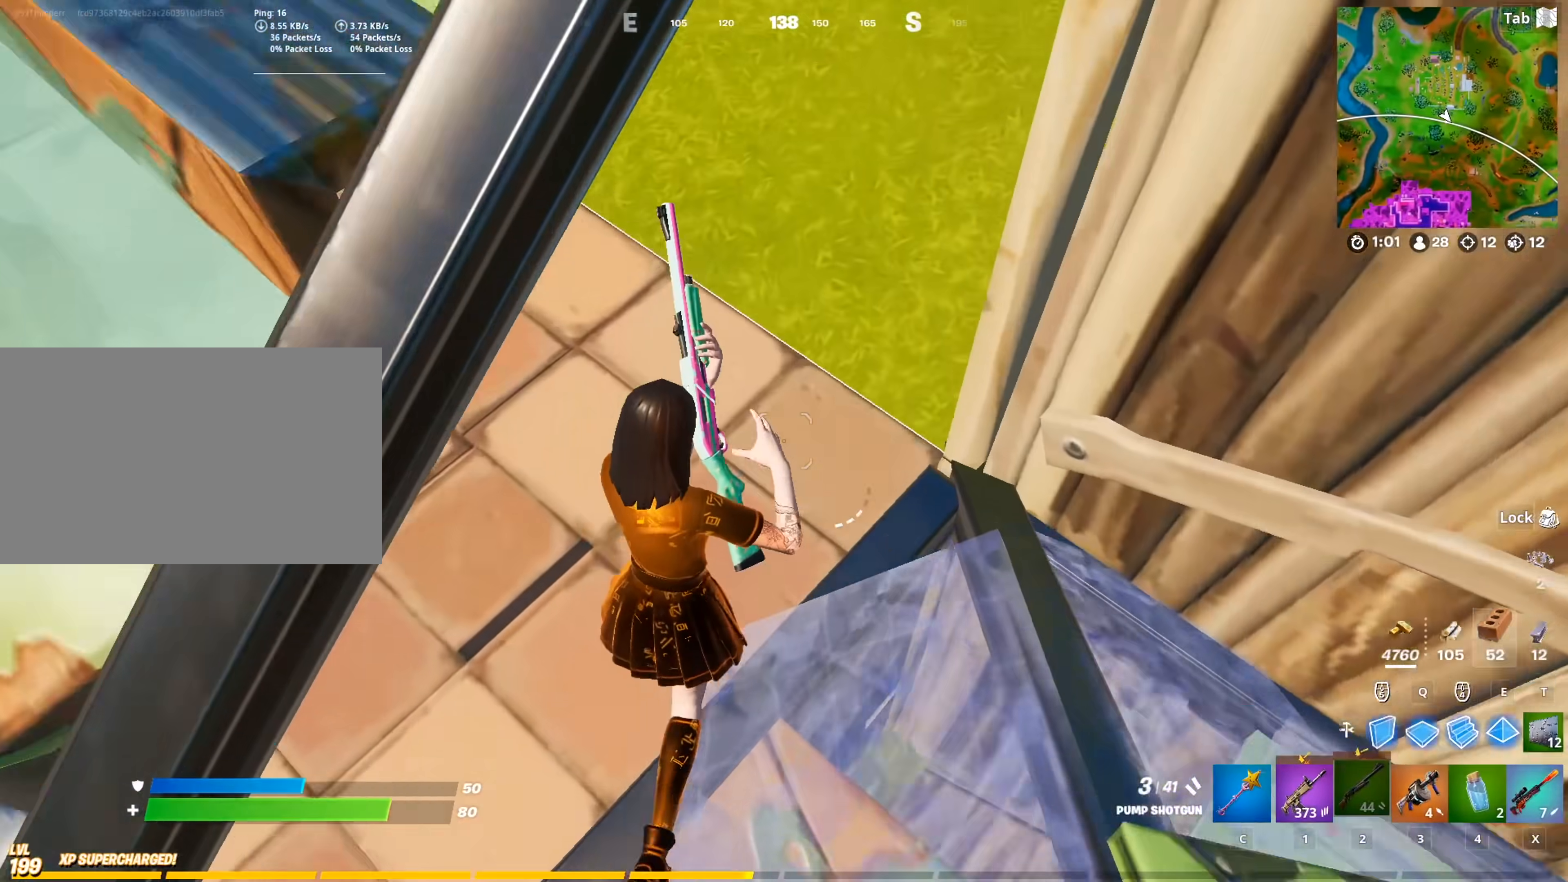
{"keys": ["a"], "mouse": [], "mouse_move": "up-right", "events": [[350, "a", "down"], [483, "w", "up"]]}
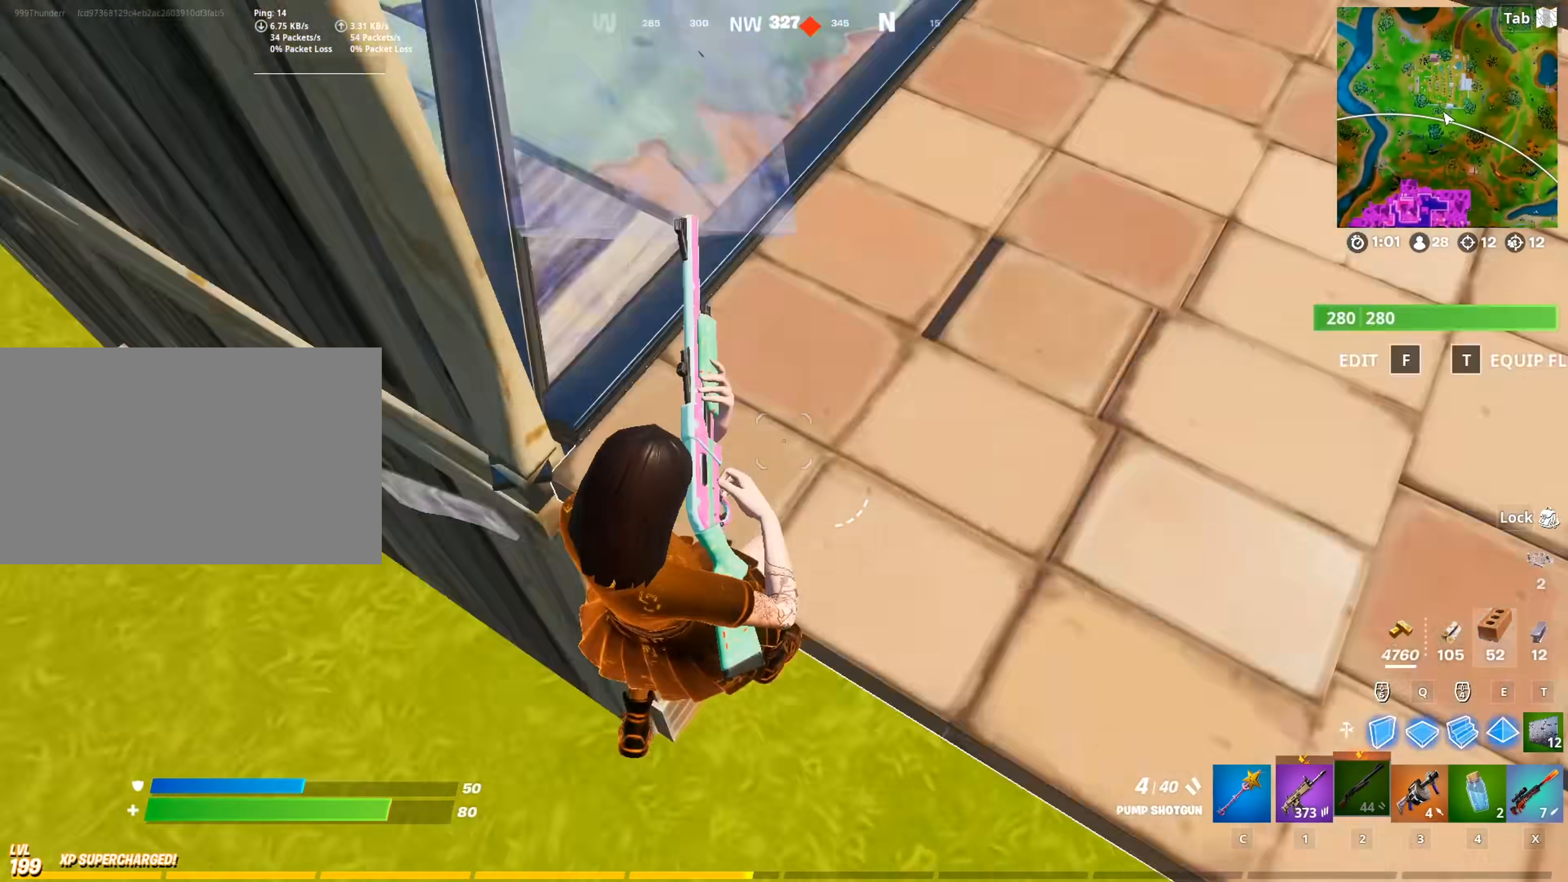
{"keys": ["a"], "mouse": [], "mouse_move": "left", "events": []}
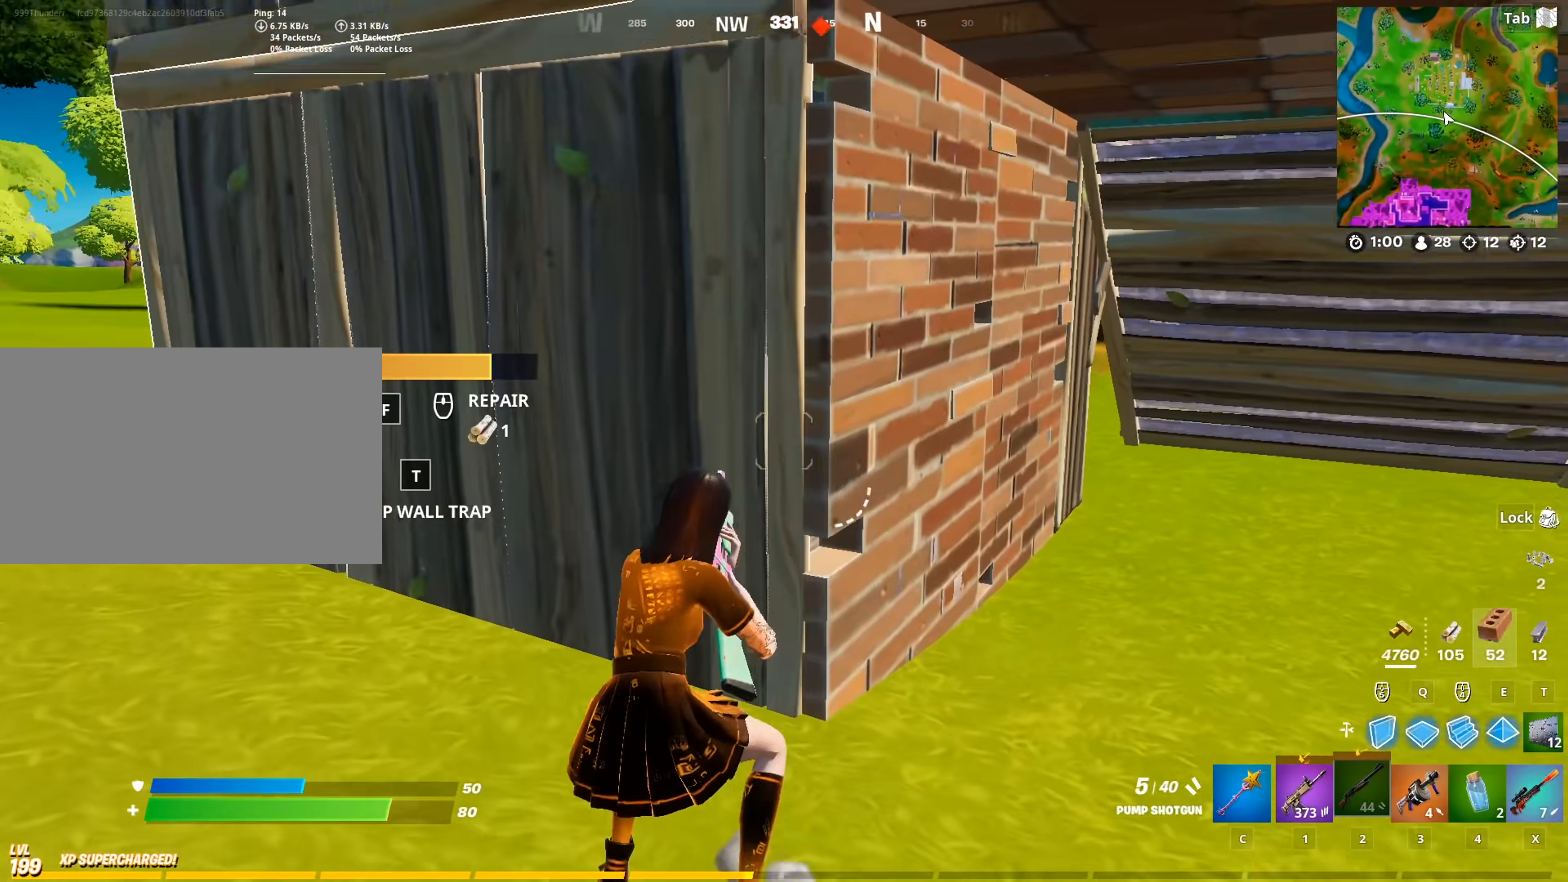
{"keys": ["a", "w"], "mouse": [], "mouse_move": "up-left", "events": [[50, "w", "down"], [150, "f", "down"], [183, "mouse_left", "down"], [233, "f", "up"], [333, "mouse_left", "up"]]}
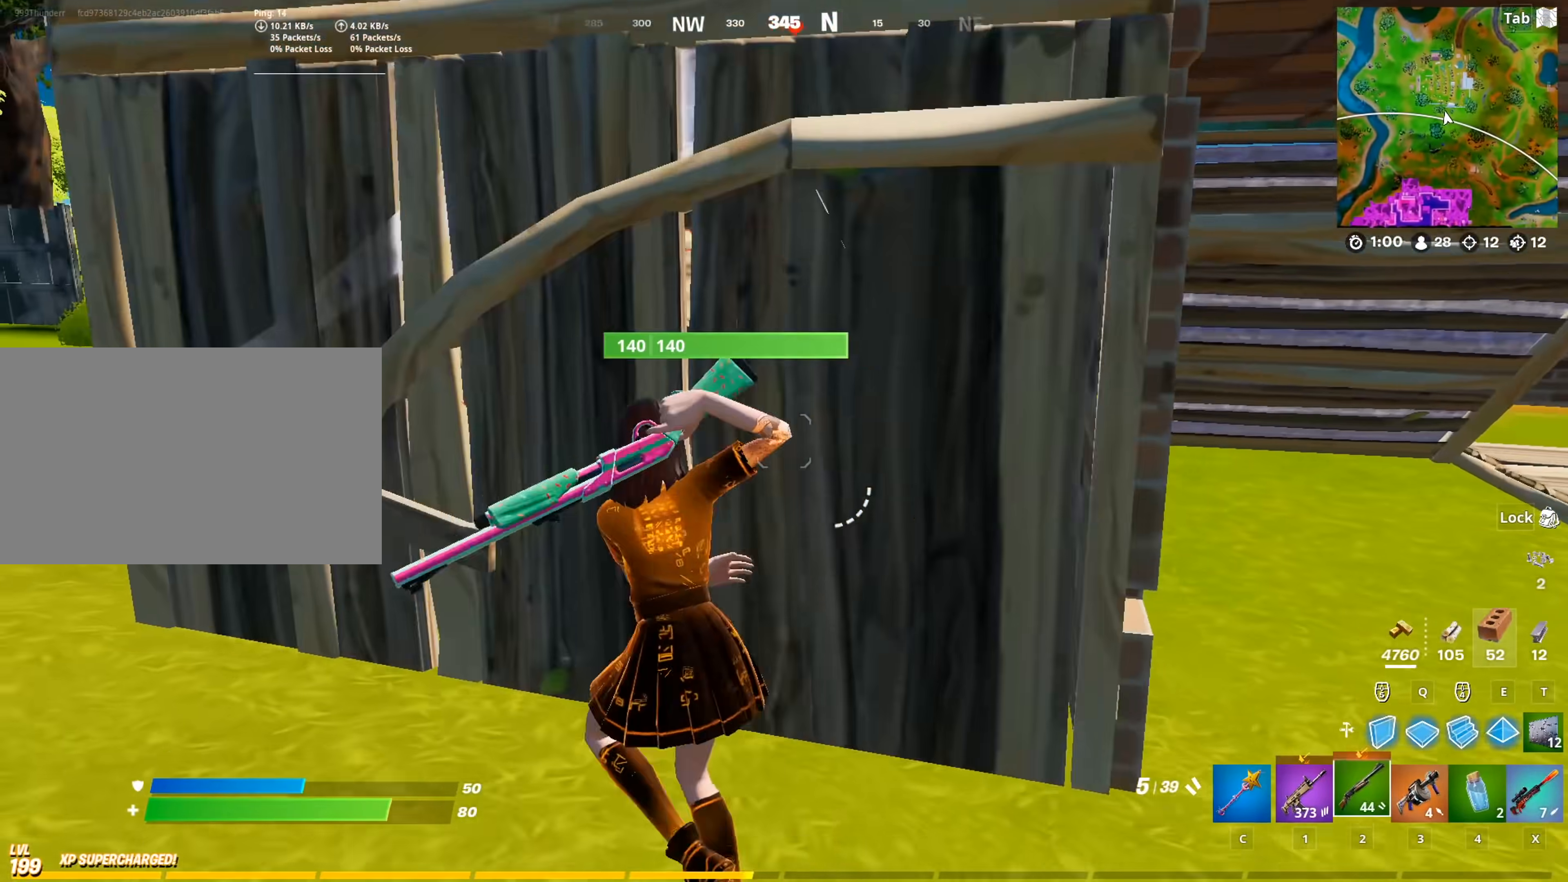
{"keys": ["s"], "mouse": [], "mouse_move": "up-right", "events": [[17, "a", "up"], [17, "d", "down"], [117, "shift", "down"], [350, "d", "up"], [350, "shift", "up"], [400, "w", "up"], [484, "s", "down"]]}
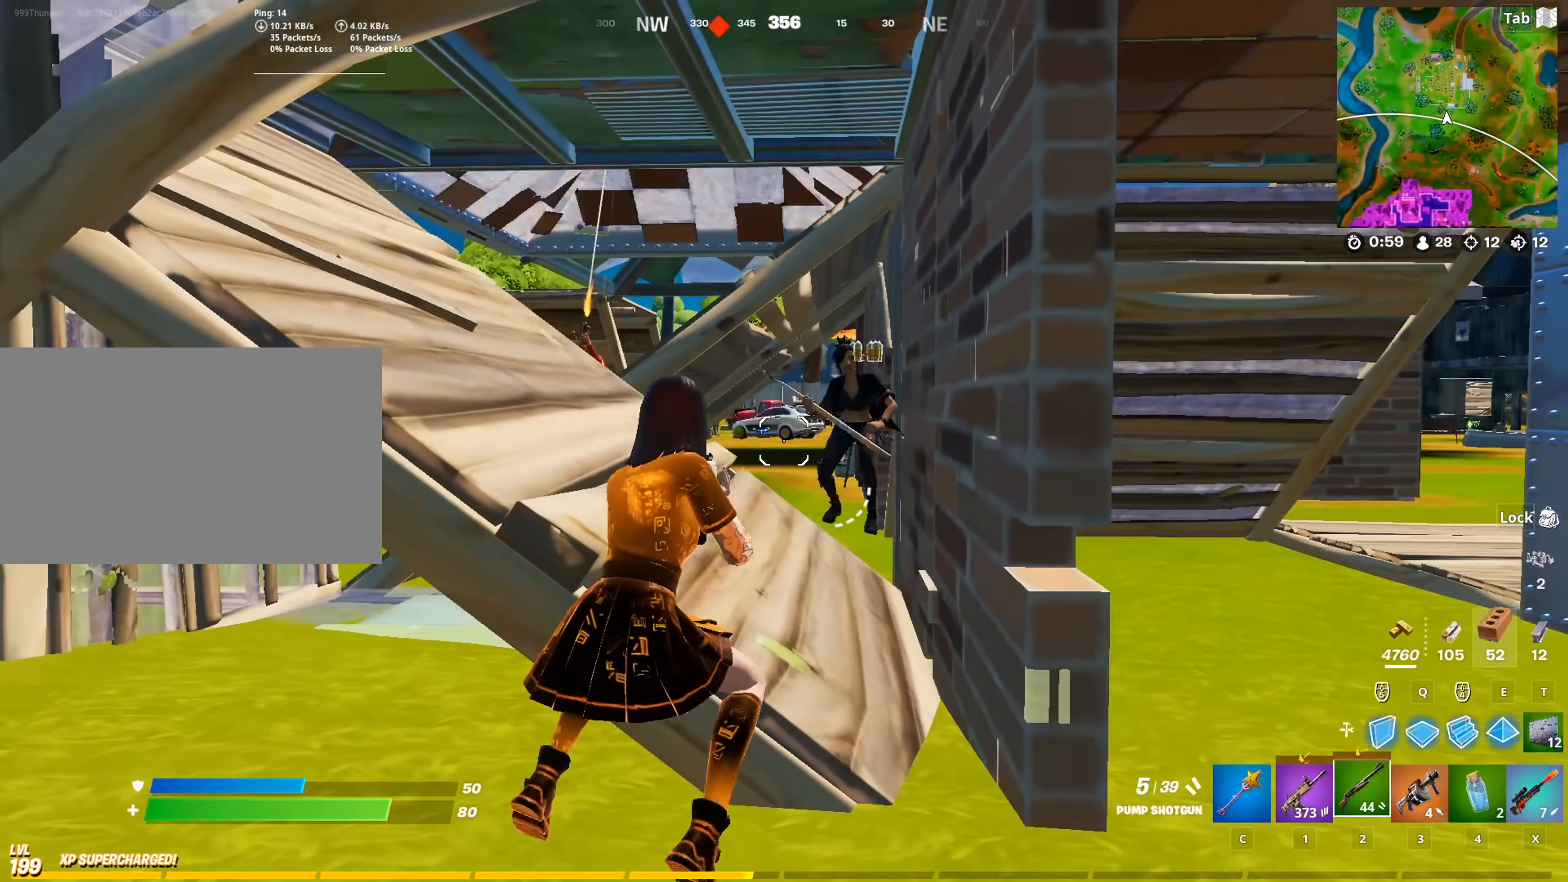
{"keys": ["s"], "mouse": ["left"], "mouse_move": "down-right", "events": [[133, "mouse_left", "down"], [166, "mouse_left", "up"], [166, "space", "down"], [317, "space", "up"], [367, "mouse_wheel", "down"], [417, "mouse_wheel", "up"], [500, "mouse_left", "down"]]}
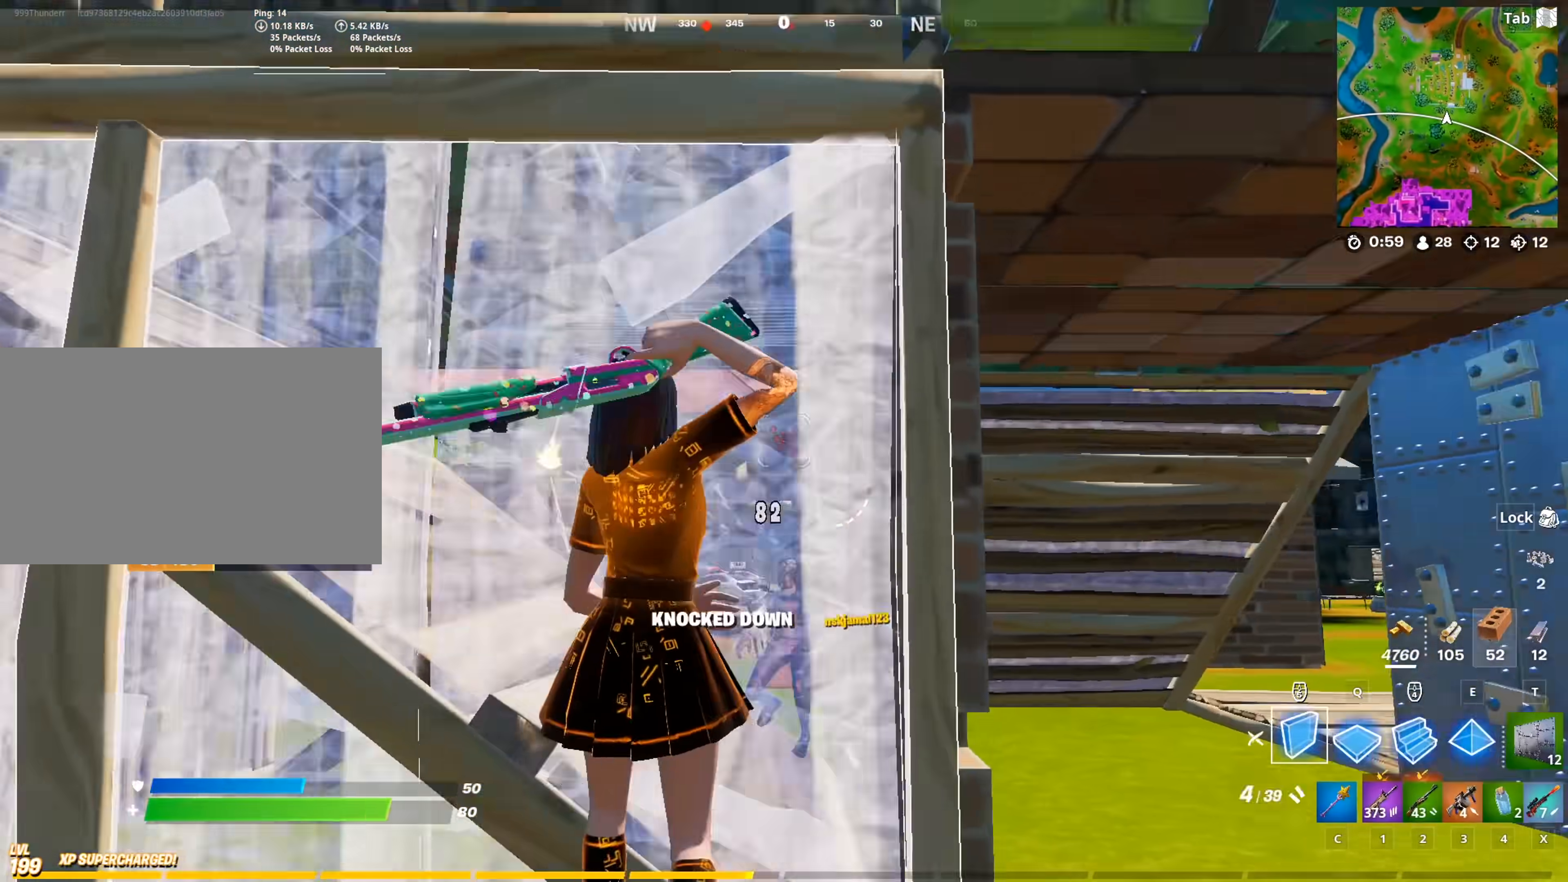
{"keys": ["w"], "mouse": [], "mouse_move": "up-left", "events": [[100, "a", "down"], [184, "s", "up"], [284, "mouse_left", "up"], [284, "w", "down"], [334, "f", "down"], [384, "mouse_left", "down"], [417, "a", "up"], [417, "f", "up"], [467, "mouse_left", "up"]]}
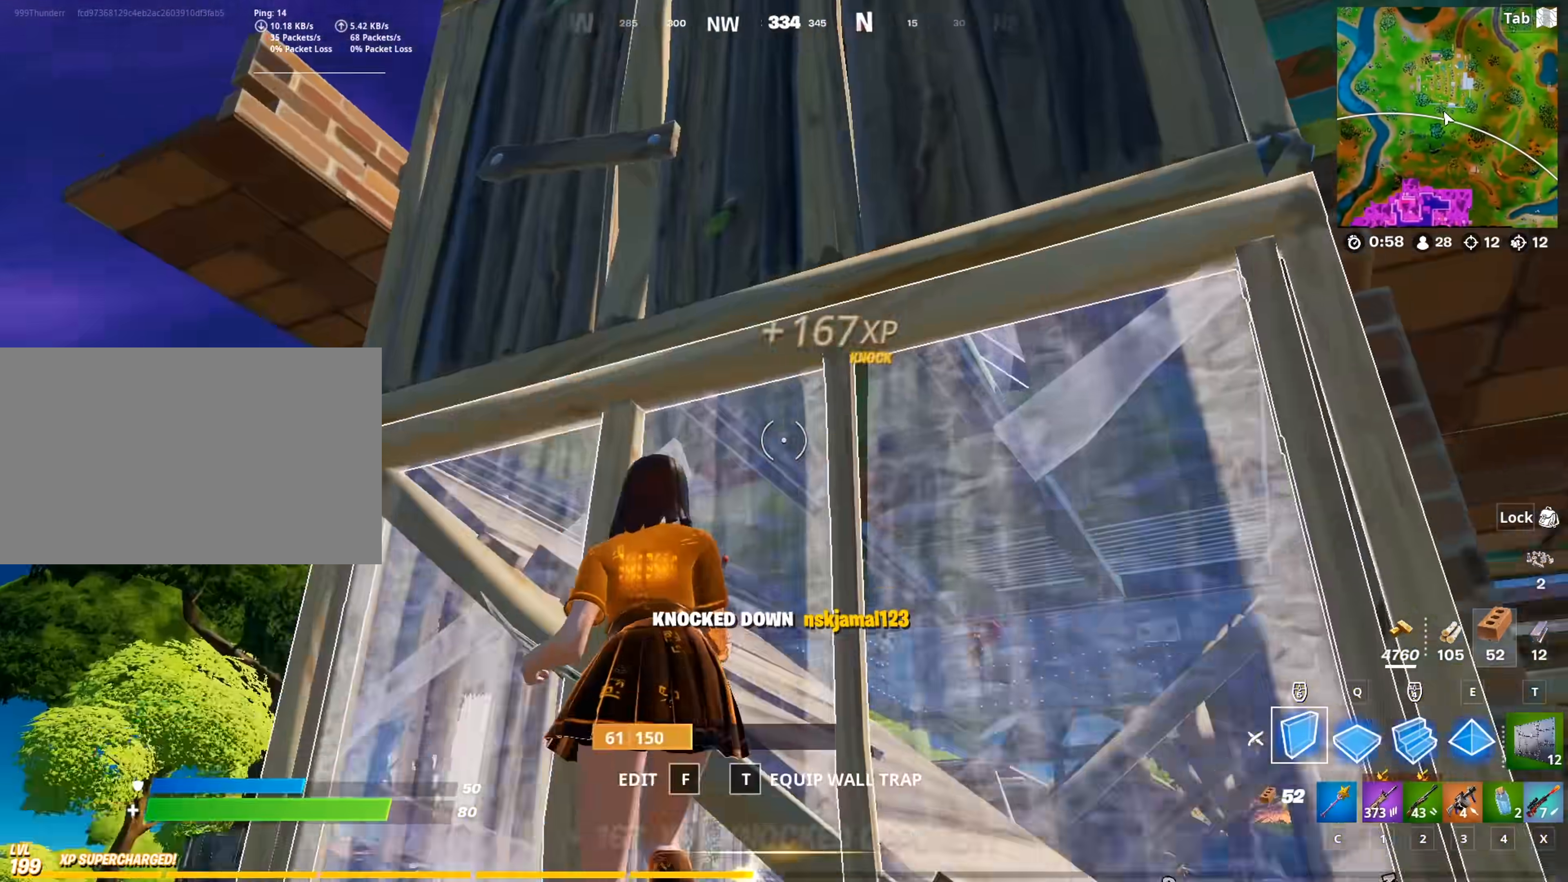
{"keys": ["d"], "mouse": [], "mouse_move": "up-right", "events": [[66, "mouse_left", "down"], [200, "2", "down"], [300, "d", "down"], [300, "mouse_left", "up"], [350, "2", "up"], [350, "w", "up"]]}
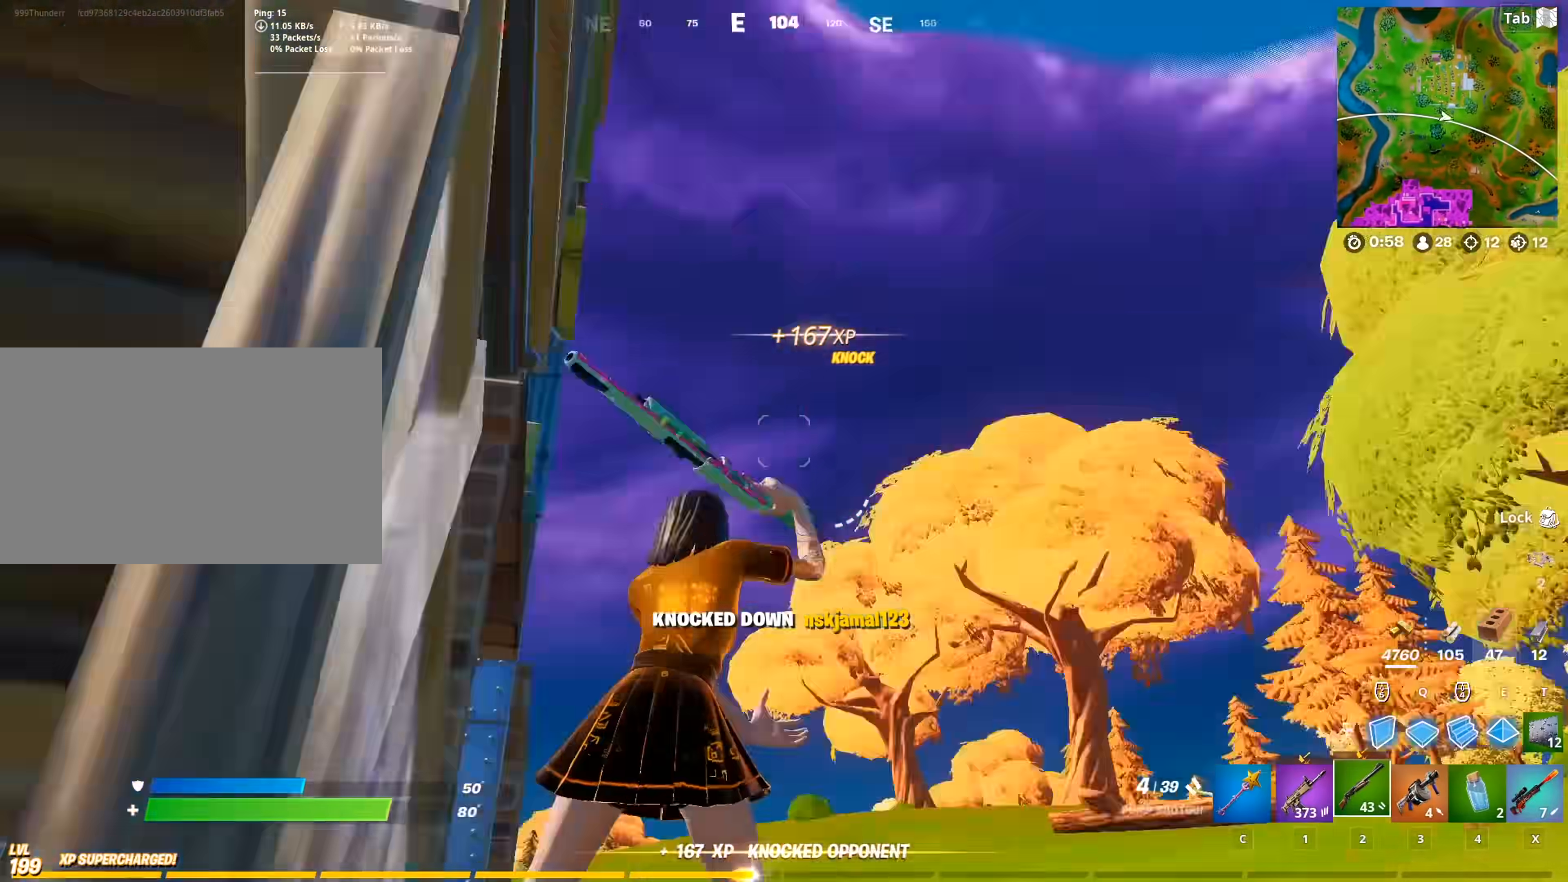
{"keys": ["w"], "mouse": ["left"], "mouse_move": "down-right", "events": [[33, "w", "down"], [83, "q", "down"], [134, "mouse_left", "down"], [267, "q", "up"], [400, "d", "up"]]}
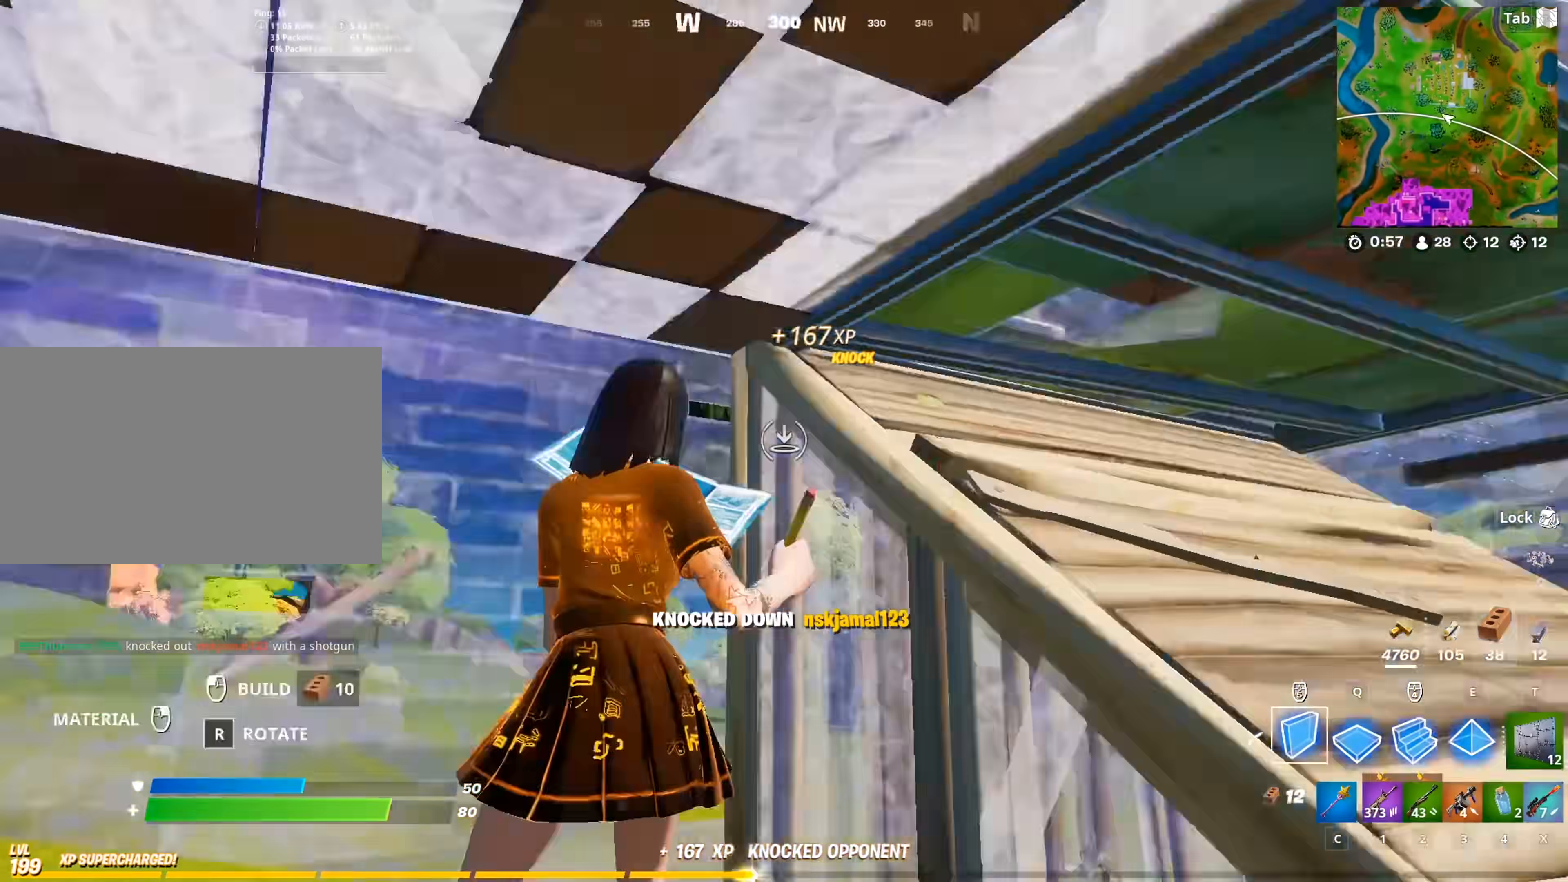
{"keys": ["r", "w"], "mouse": [], "mouse_move": "right", "events": [[50, "w", "up"], [100, "mouse_left", "up"], [133, "2", "down"], [233, "2", "up"], [383, "w", "down"], [467, "r", "down"]]}
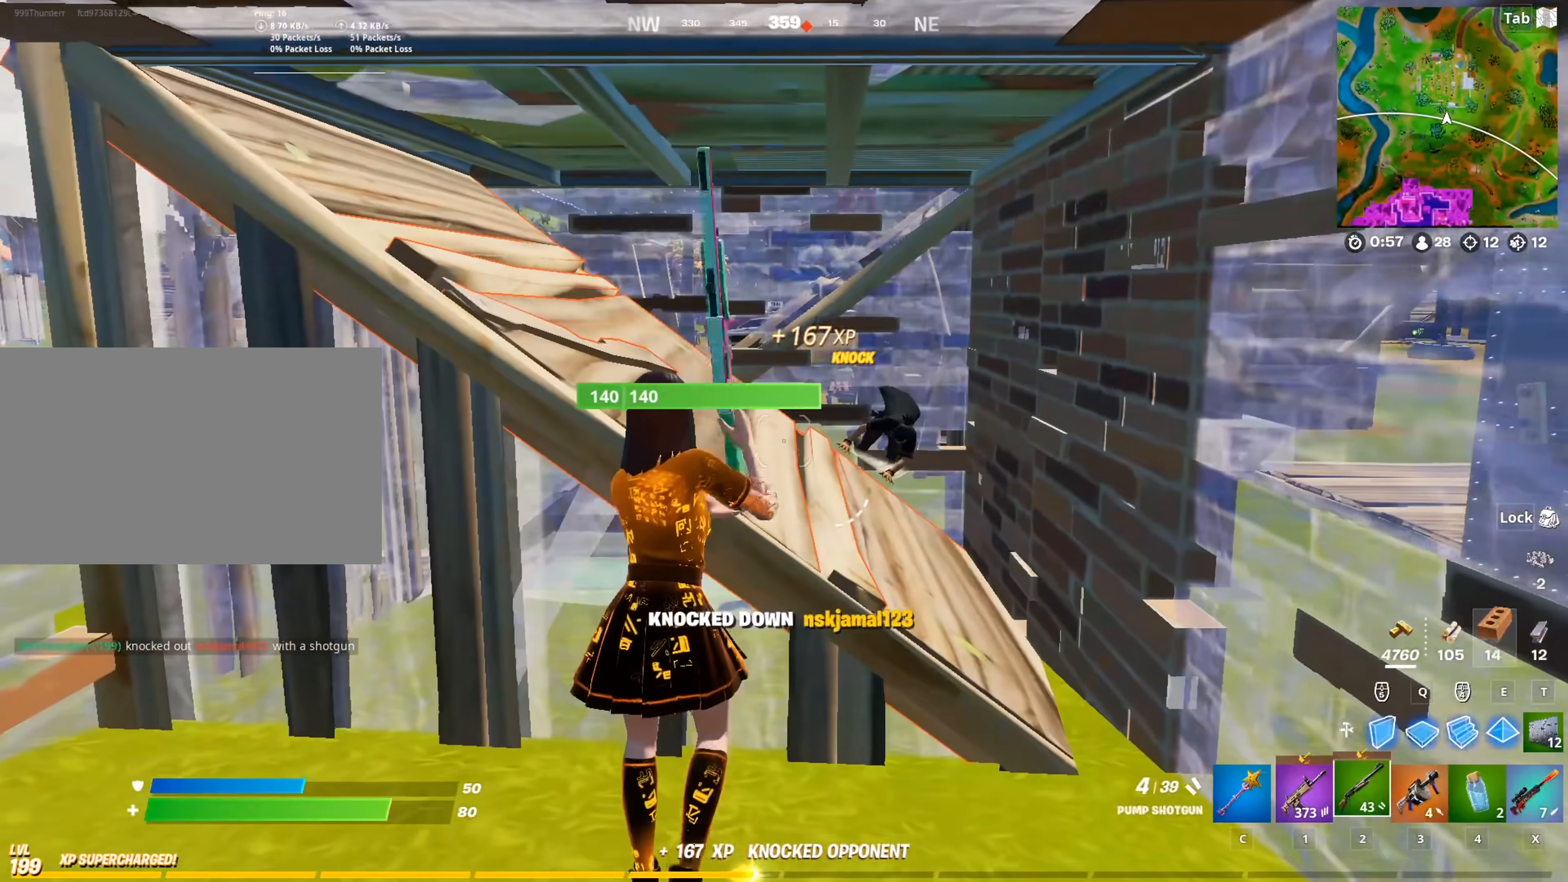
{"keys": ["d"], "mouse": [], "mouse_move": "still", "events": [[67, "r", "up"], [117, "r", "down"], [117, "shift", "down"], [200, "r", "up"], [250, "w", "up"], [300, "d", "down"], [300, "shift", "up"], [300, "space", "down"], [484, "space", "up"]]}
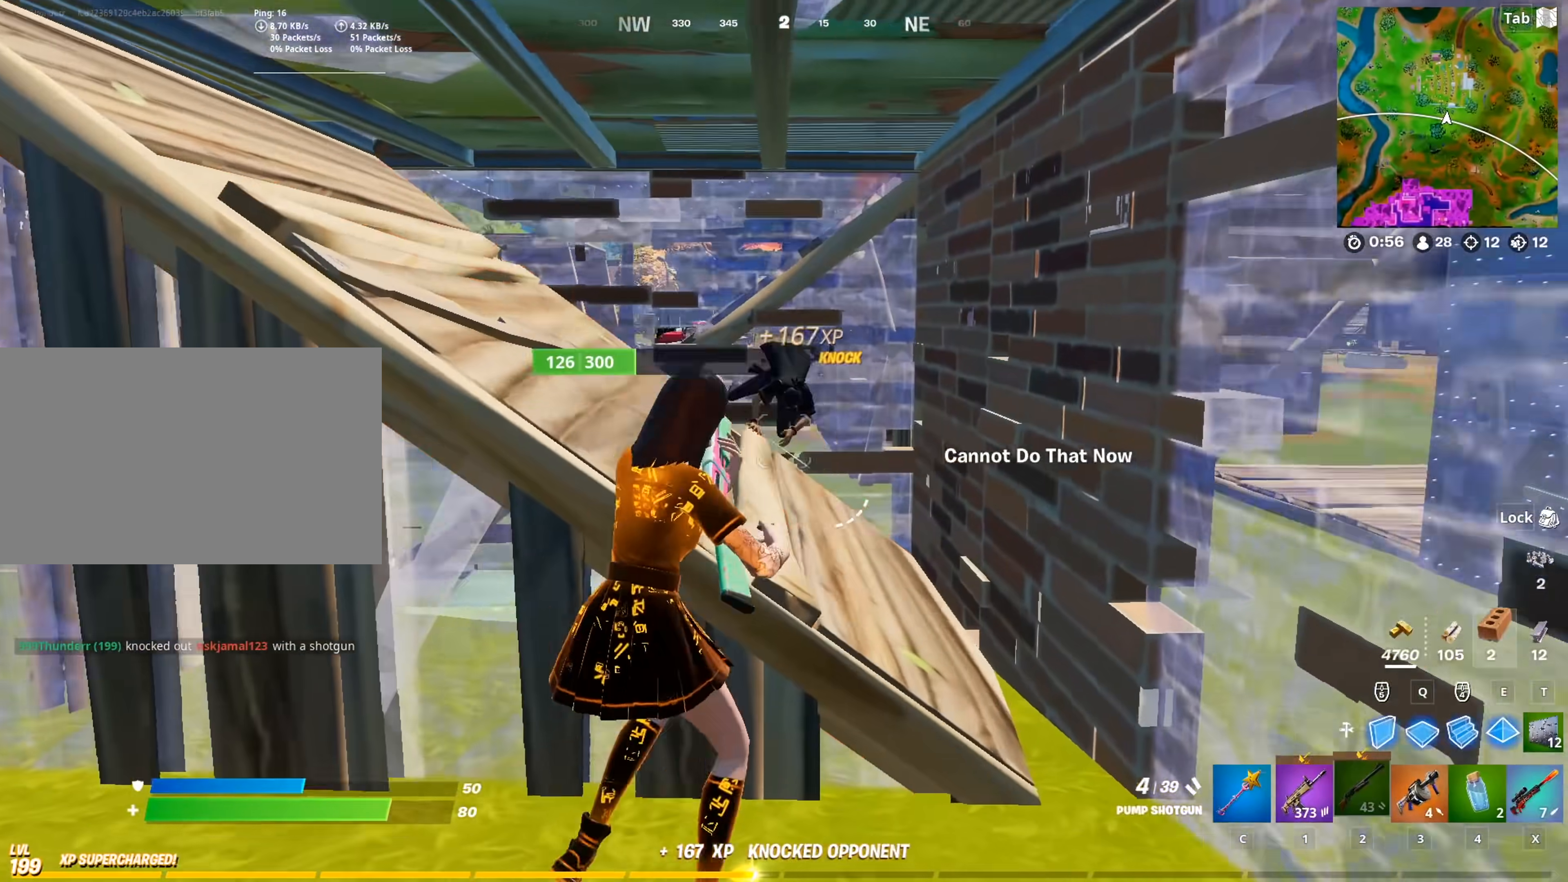
{"keys": ["w"], "mouse": [], "mouse_move": "up-left", "events": [[83, "mouse_left", "down"], [166, "mouse_left", "up"], [216, "1", "down"], [367, "1", "up"], [450, "w", "down"], [500, "d", "up"]]}
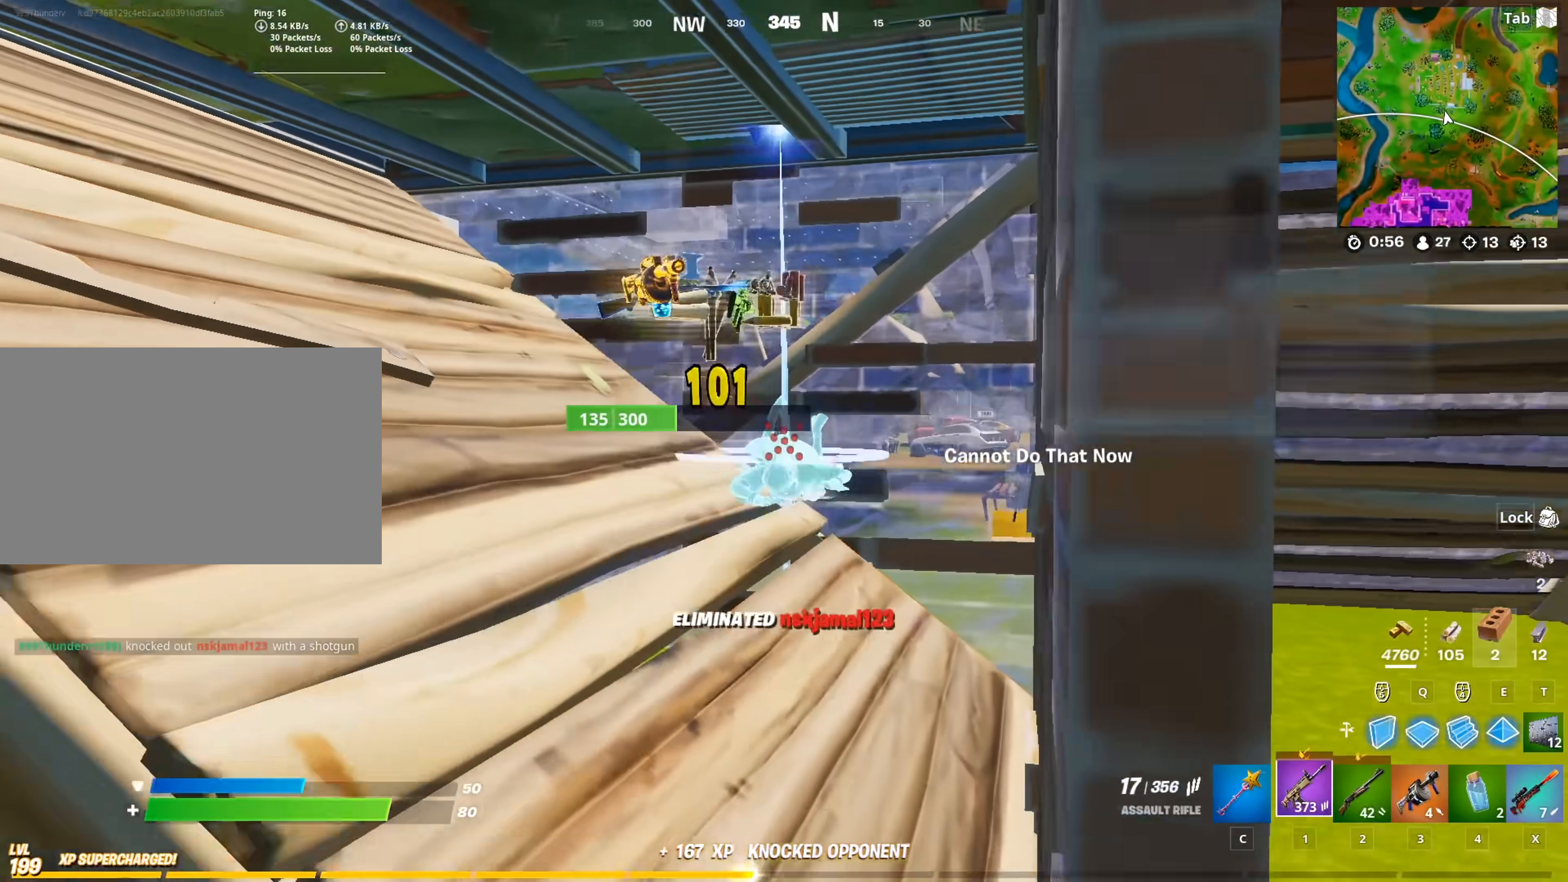
{"keys": ["w"], "mouse": [], "mouse_move": "right", "events": []}
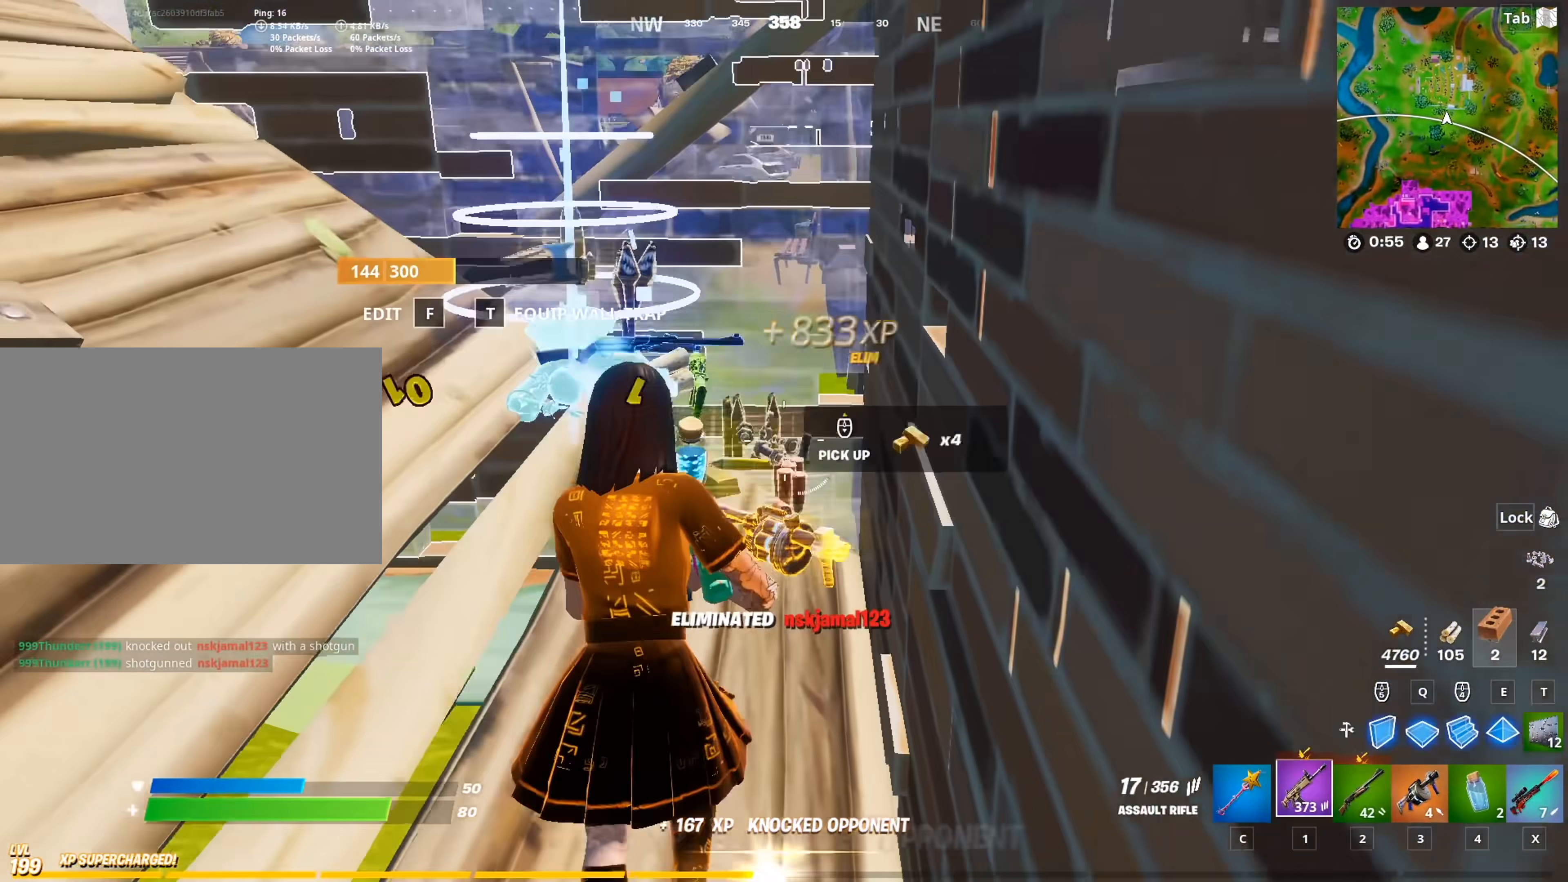
{"keys": ["a"], "mouse": [], "mouse_move": "still", "events": [[116, "2", "down"], [250, "2", "up"], [250, "d", "down"], [350, "d", "up"], [433, "a", "down"], [483, "w", "up"]]}
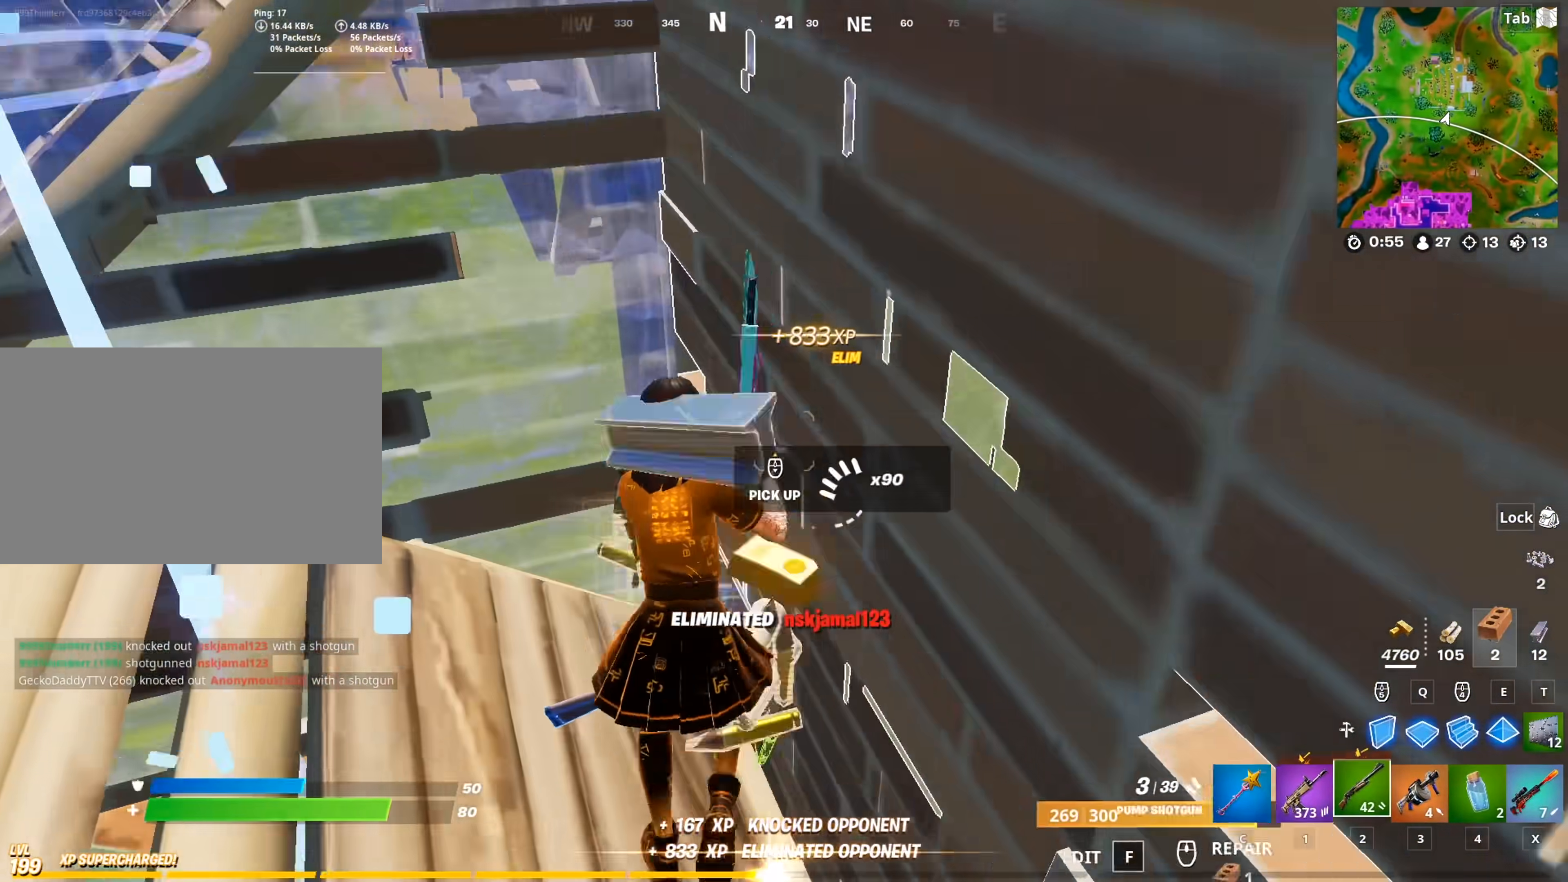
{"keys": ["d", "w"], "mouse": [], "mouse_move": "up", "events": [[84, "s", "down"], [117, "a", "up"], [117, "d", "down"], [217, "s", "up"], [417, "w", "down"]]}
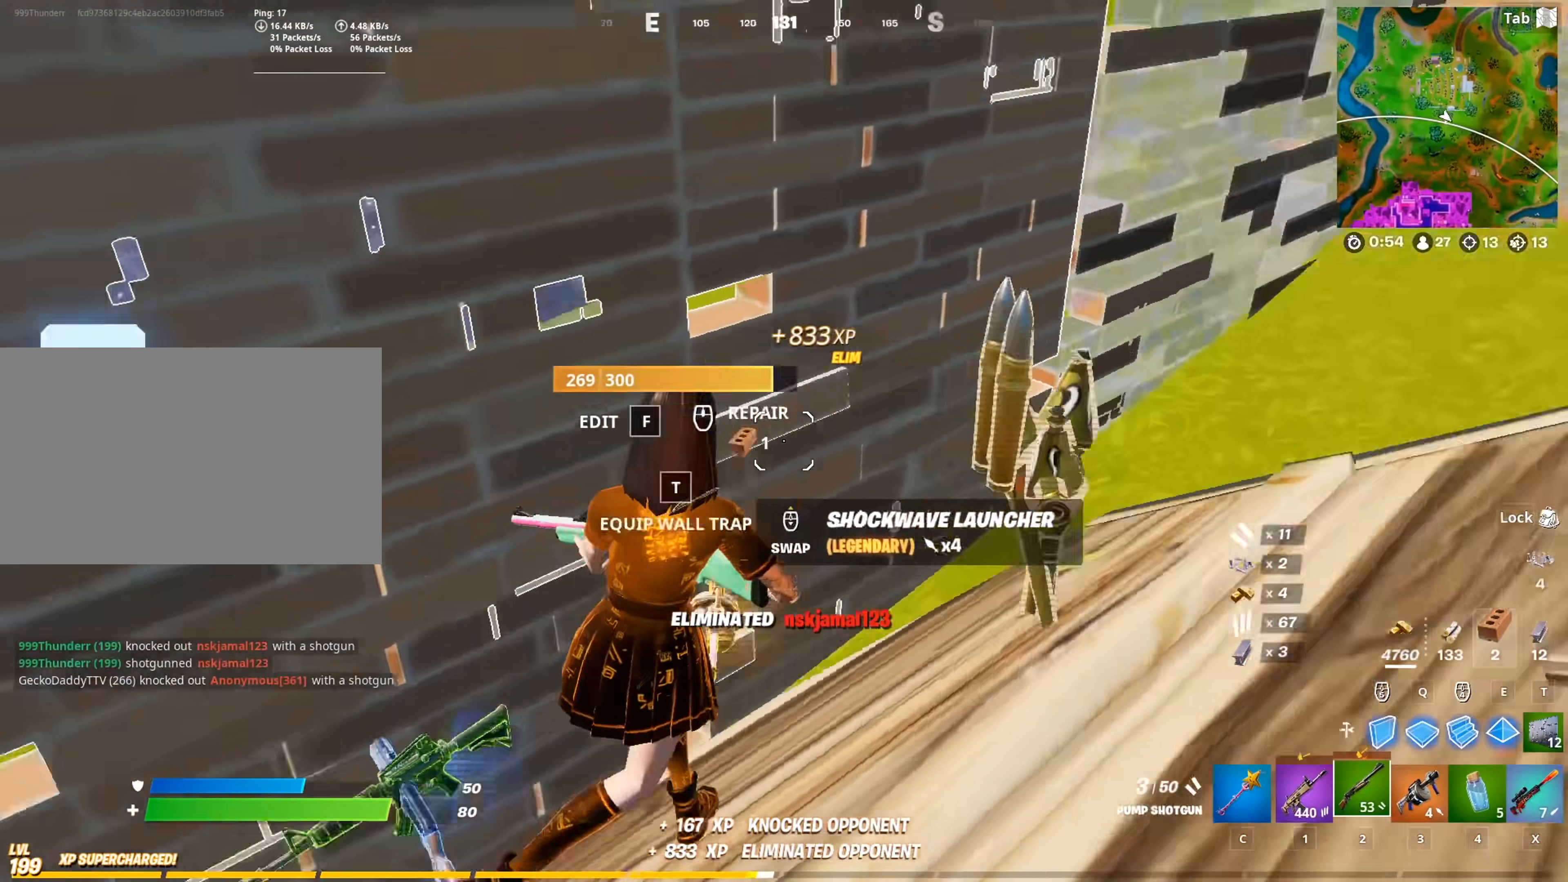
{"keys": ["r", "w"], "mouse": [], "mouse_move": "up", "events": [[100, "d", "up"], [417, "r", "down"]]}
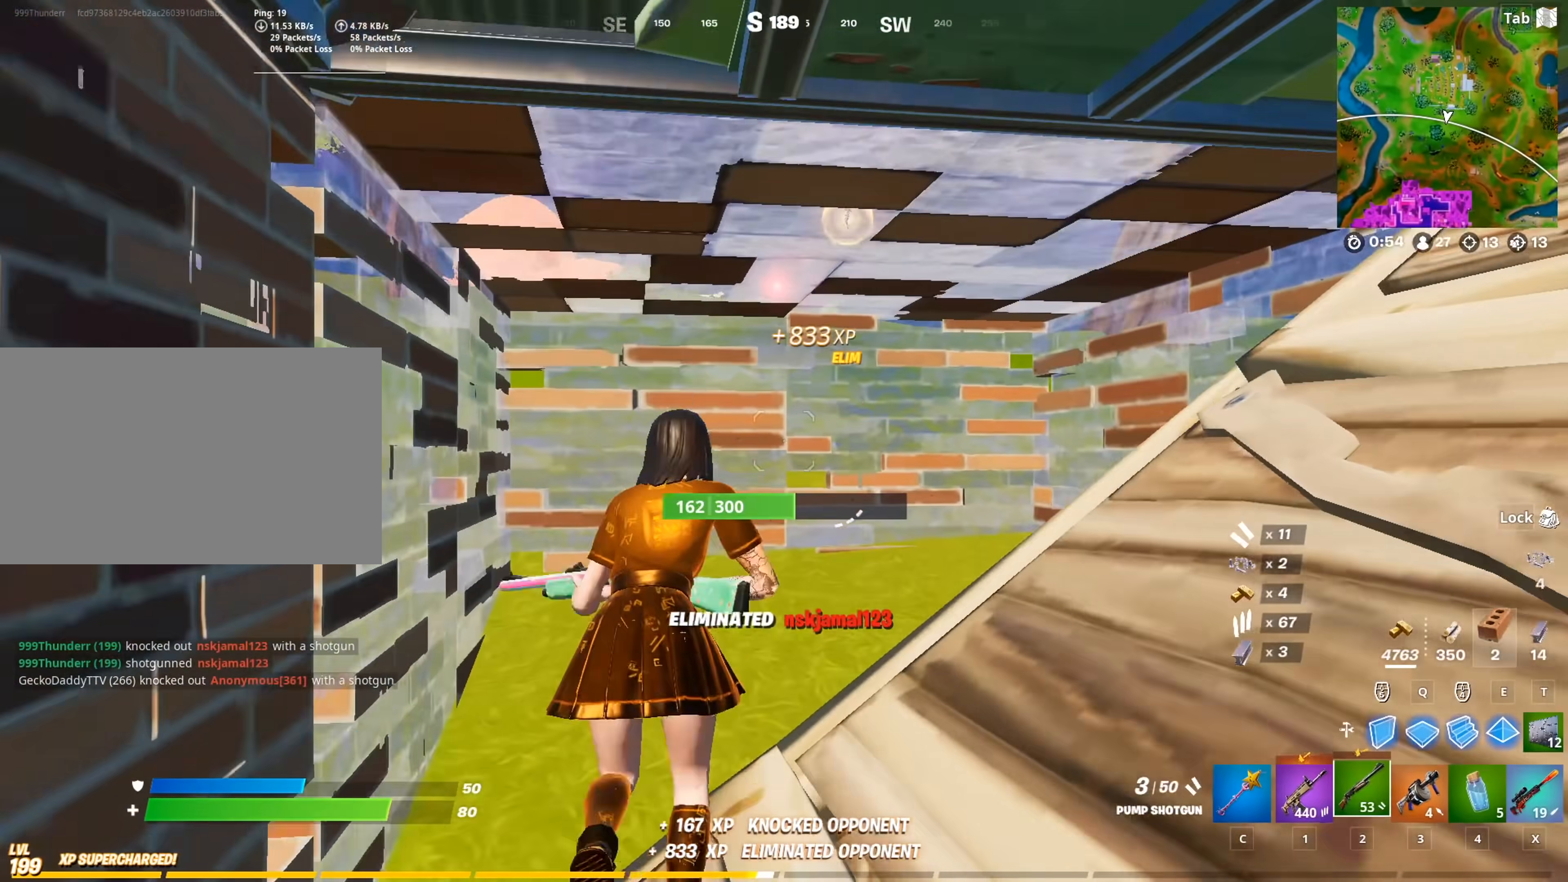
{"keys": ["d"], "mouse": [], "mouse_move": "left", "events": [[17, "r", "up"], [200, "d", "down"], [300, "w", "up"]]}
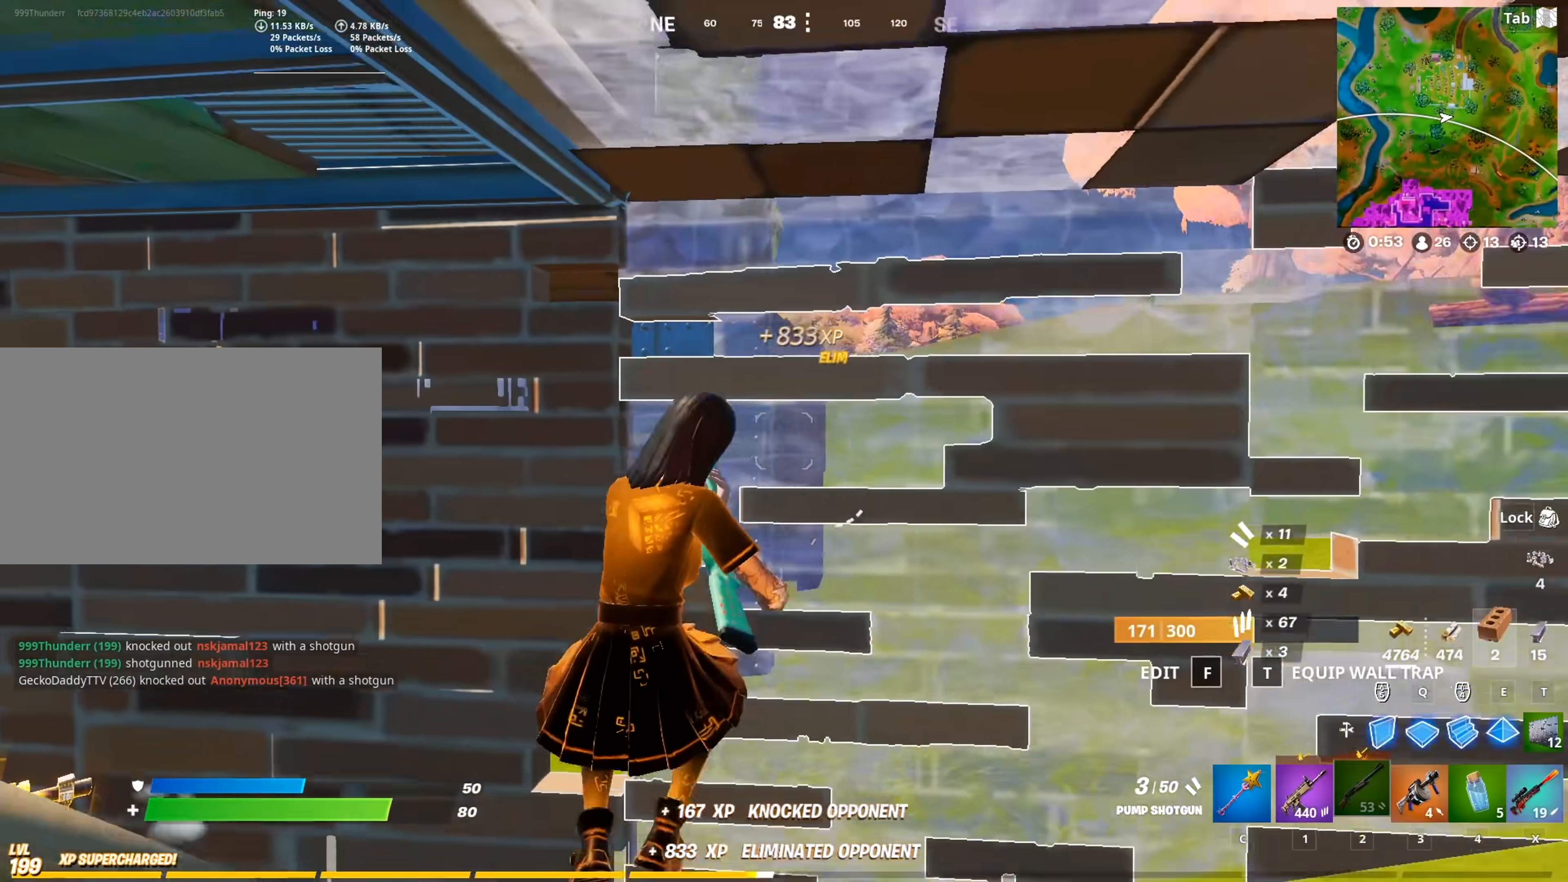
{"keys": ["a"], "mouse": [], "mouse_move": "right", "events": [[83, "s", "down"], [216, "s", "up"], [267, "s", "down"], [317, "d", "up"], [367, "a", "down"], [450, "s", "up"]]}
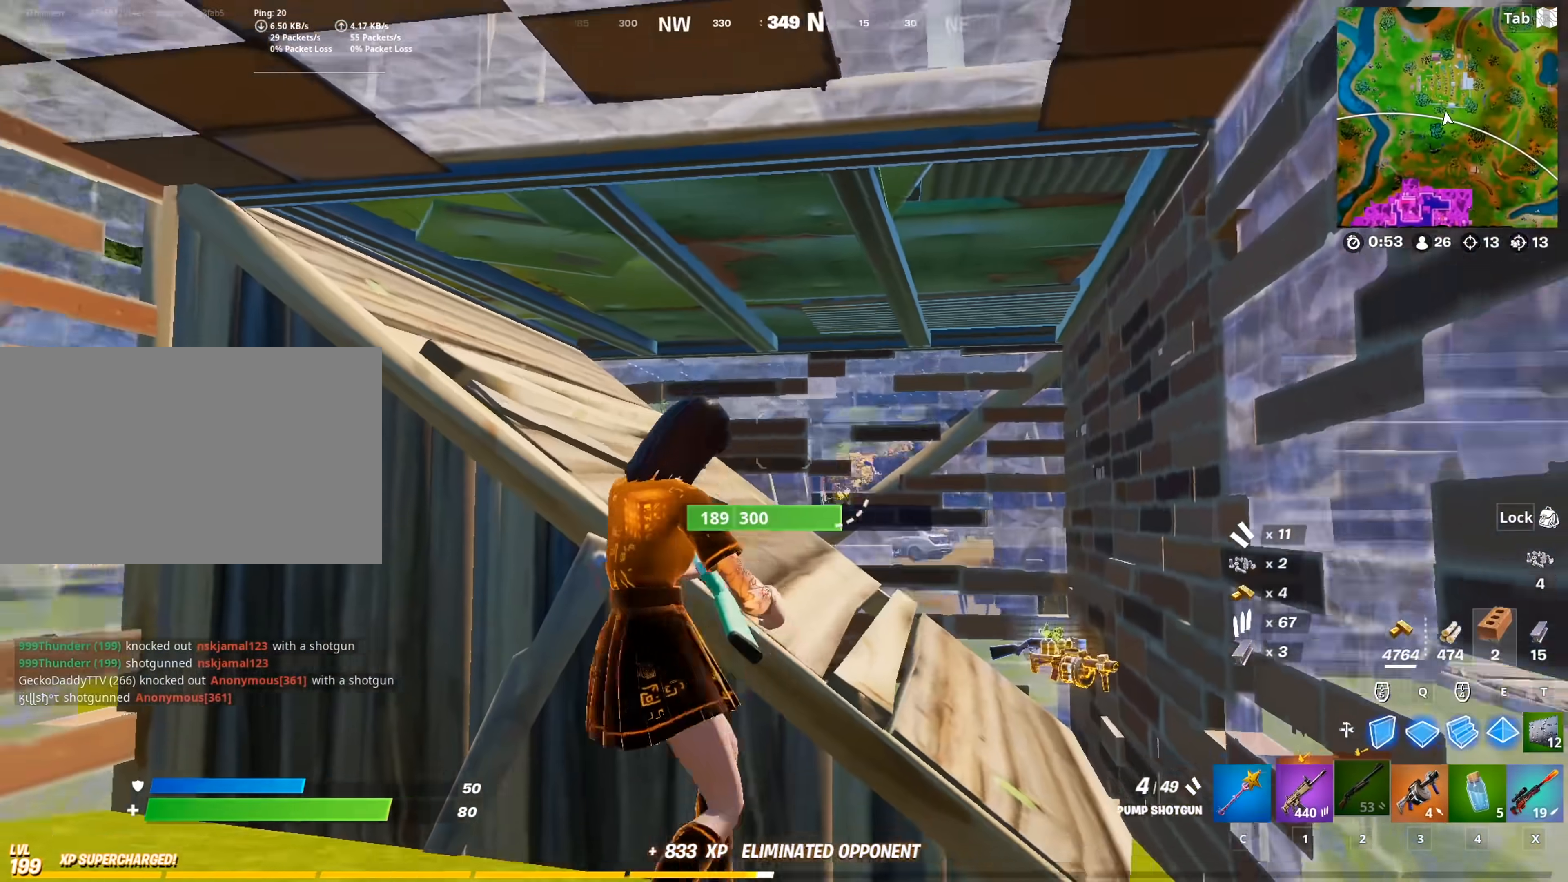
{"keys": ["a"], "mouse": [], "mouse_move": "up", "events": []}
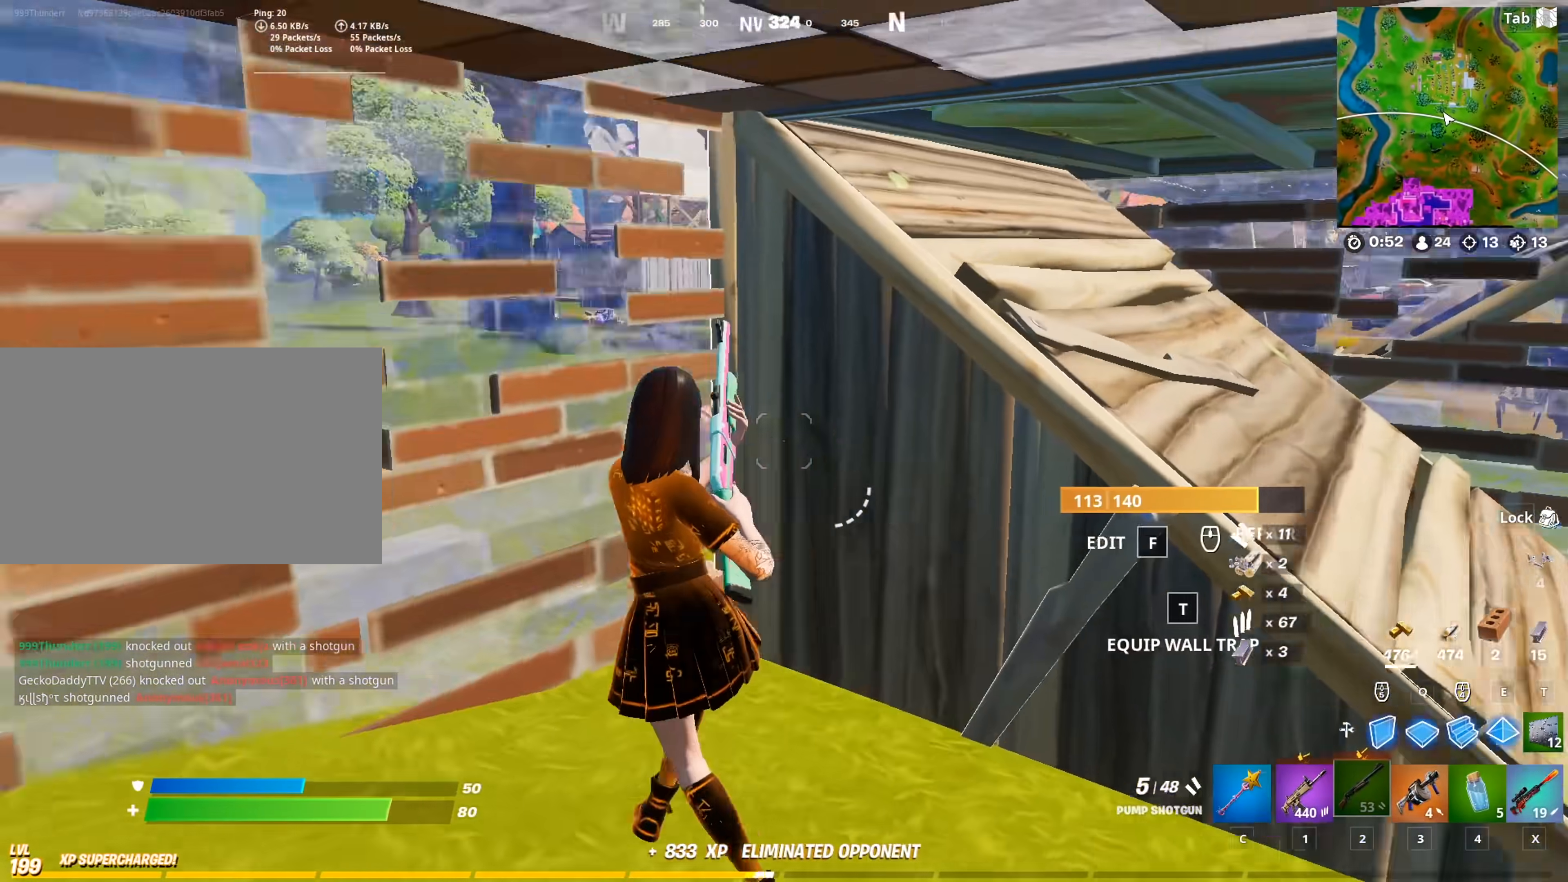
{"keys": ["d", "s"], "mouse": [], "mouse_move": "down", "events": [[150, "f", "down"], [200, "f", "up"], [200, "mouse_left", "down"], [300, "mouse_left", "up"], [300, "s", "down"], [483, "a", "up"], [483, "d", "down"]]}
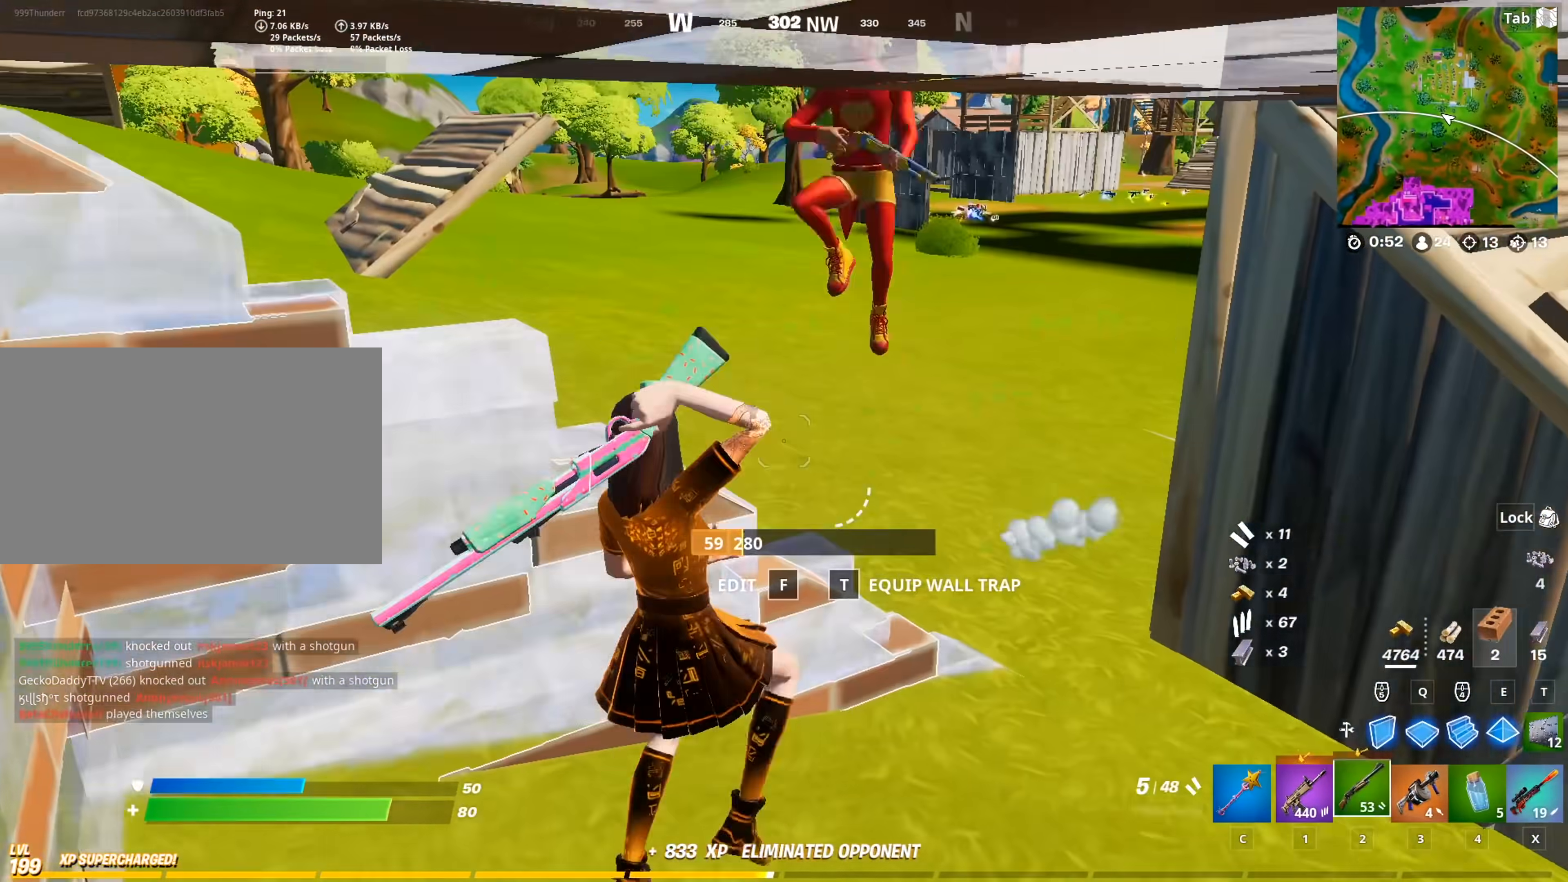
{"keys": ["s"], "mouse": ["wheel"], "mouse_move": "down-right", "events": [[267, "mouse_left", "down"], [267, "space", "down"], [367, "mouse_left", "up"], [400, "d", "up"], [400, "space", "up"], [501, "mouse_wheel", "down"]]}
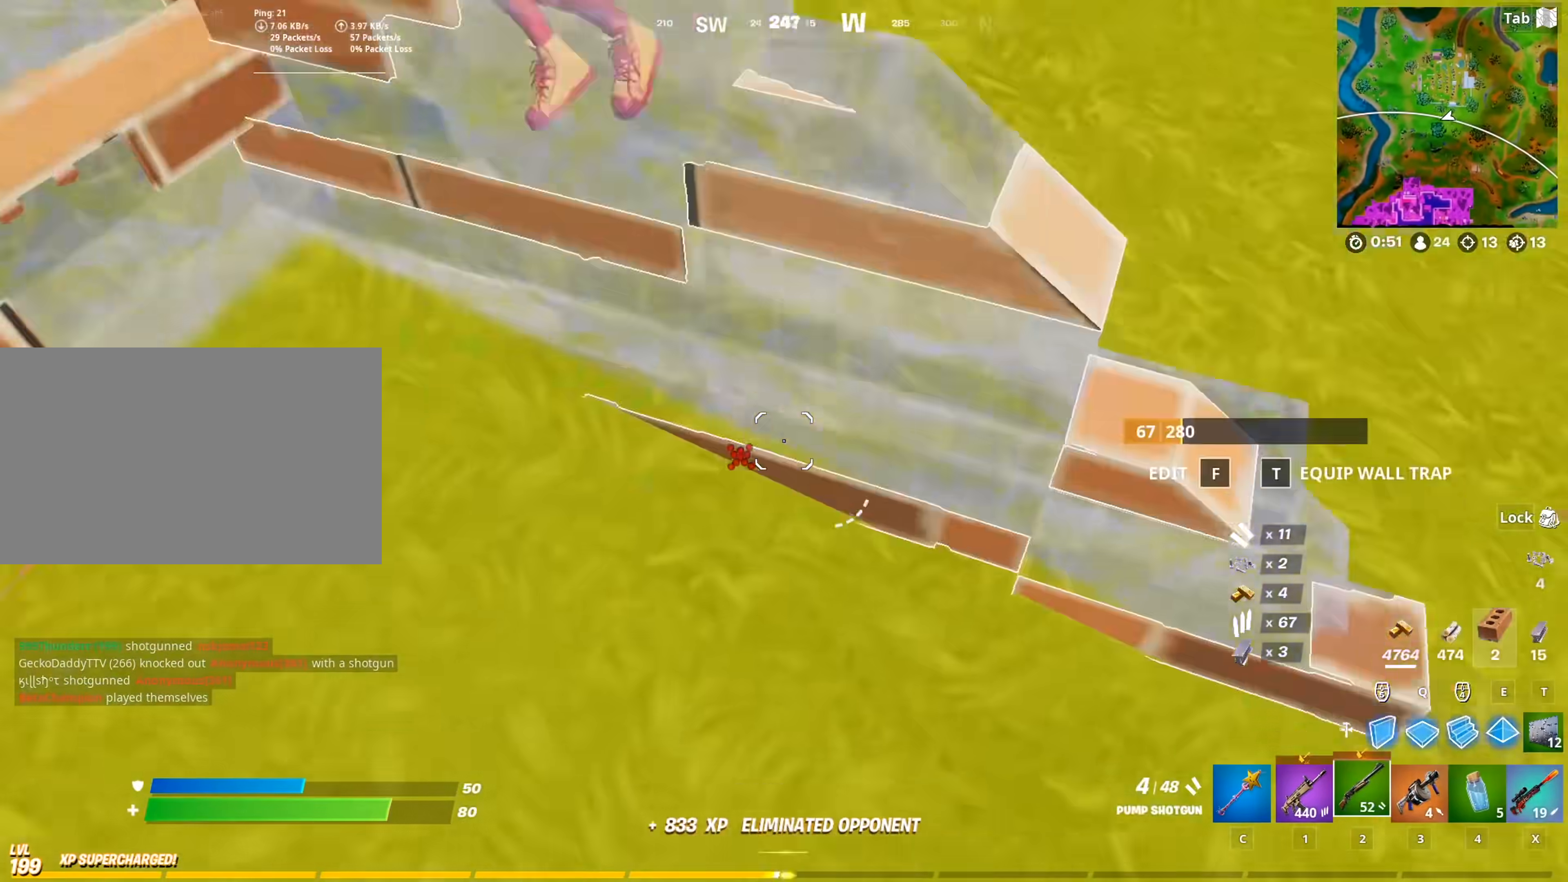
{"keys": ["a", "s"], "mouse": [], "mouse_move": "still", "events": [[100, "mouse_left", "down"], [100, "mouse_wheel", "up"], [417, "a", "down"], [467, "mouse_left", "up"]]}
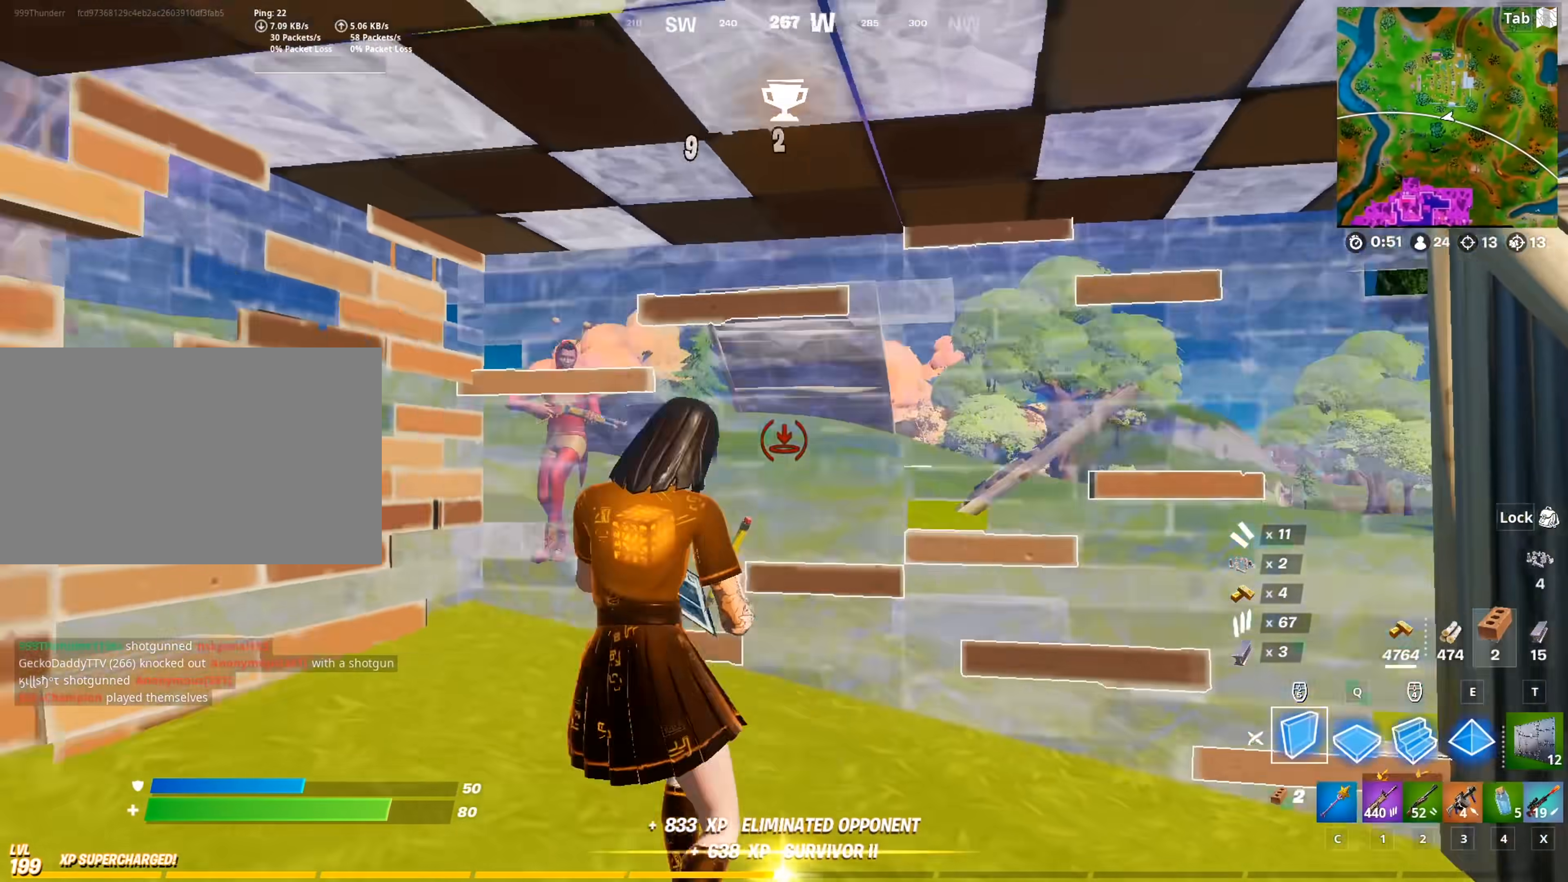
{"keys": ["a"], "mouse": ["left"], "mouse_move": "left", "events": [[17, "f", "down"], [117, "f", "up"], [117, "mouse_left", "down"], [150, "s", "up"]]}
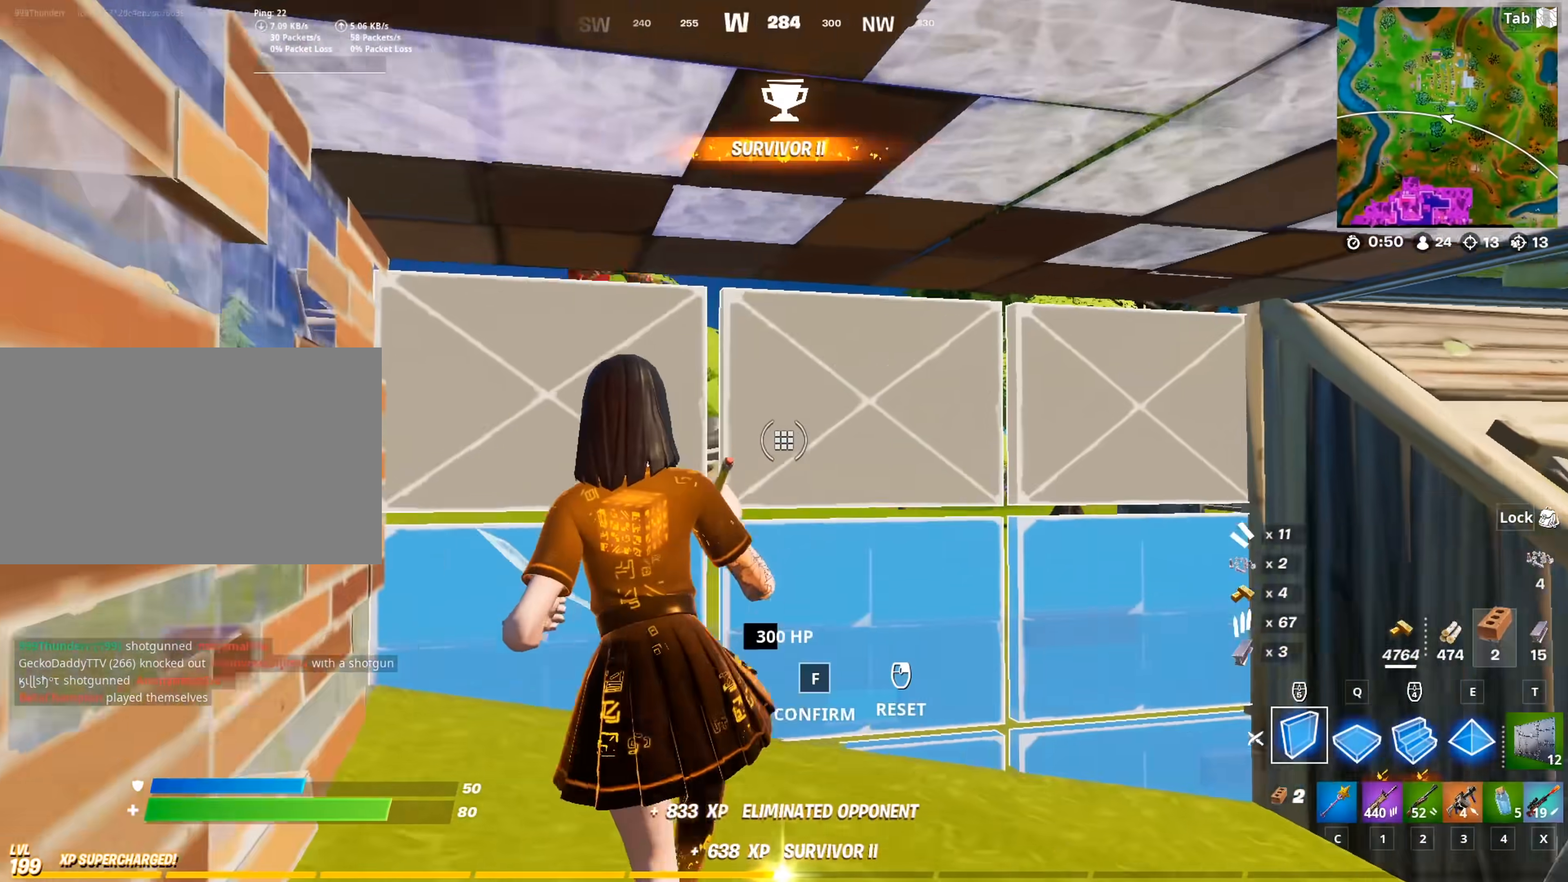
{"keys": ["d", "s"], "mouse": [], "mouse_move": "right", "events": [[133, "2", "down"], [133, "mouse_left", "up"], [216, "2", "up"], [267, "s", "down"], [367, "a", "up"], [400, "d", "down"]]}
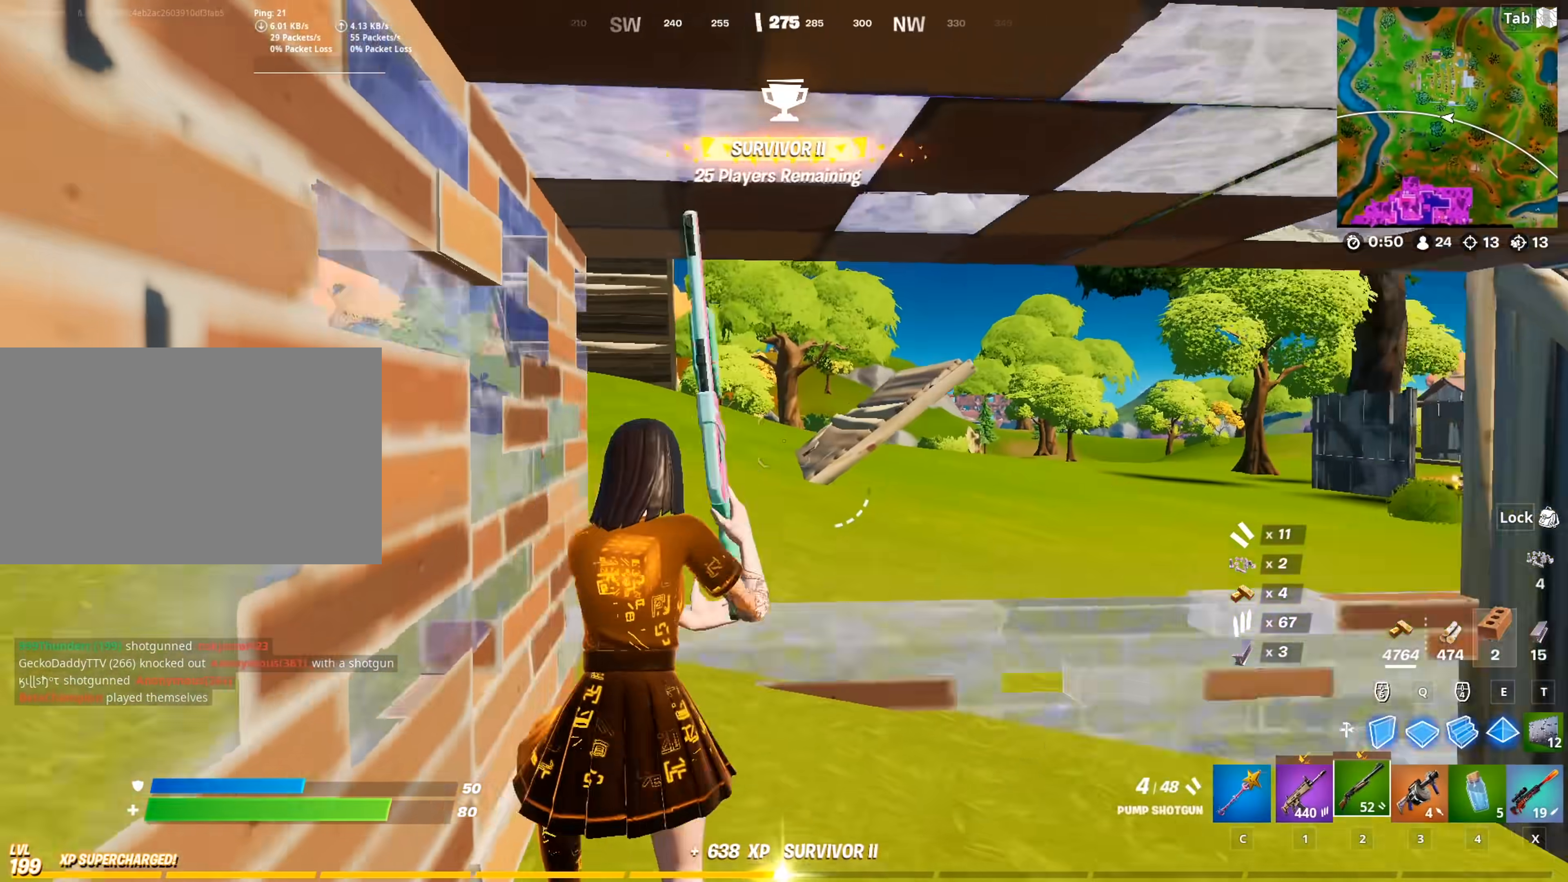
{"keys": ["d"], "mouse": ["wheel"], "mouse_move": "down", "events": [[184, "s", "up"], [234, "mouse_left", "down"], [334, "mouse_left", "up"], [417, "mouse_wheel", "down"]]}
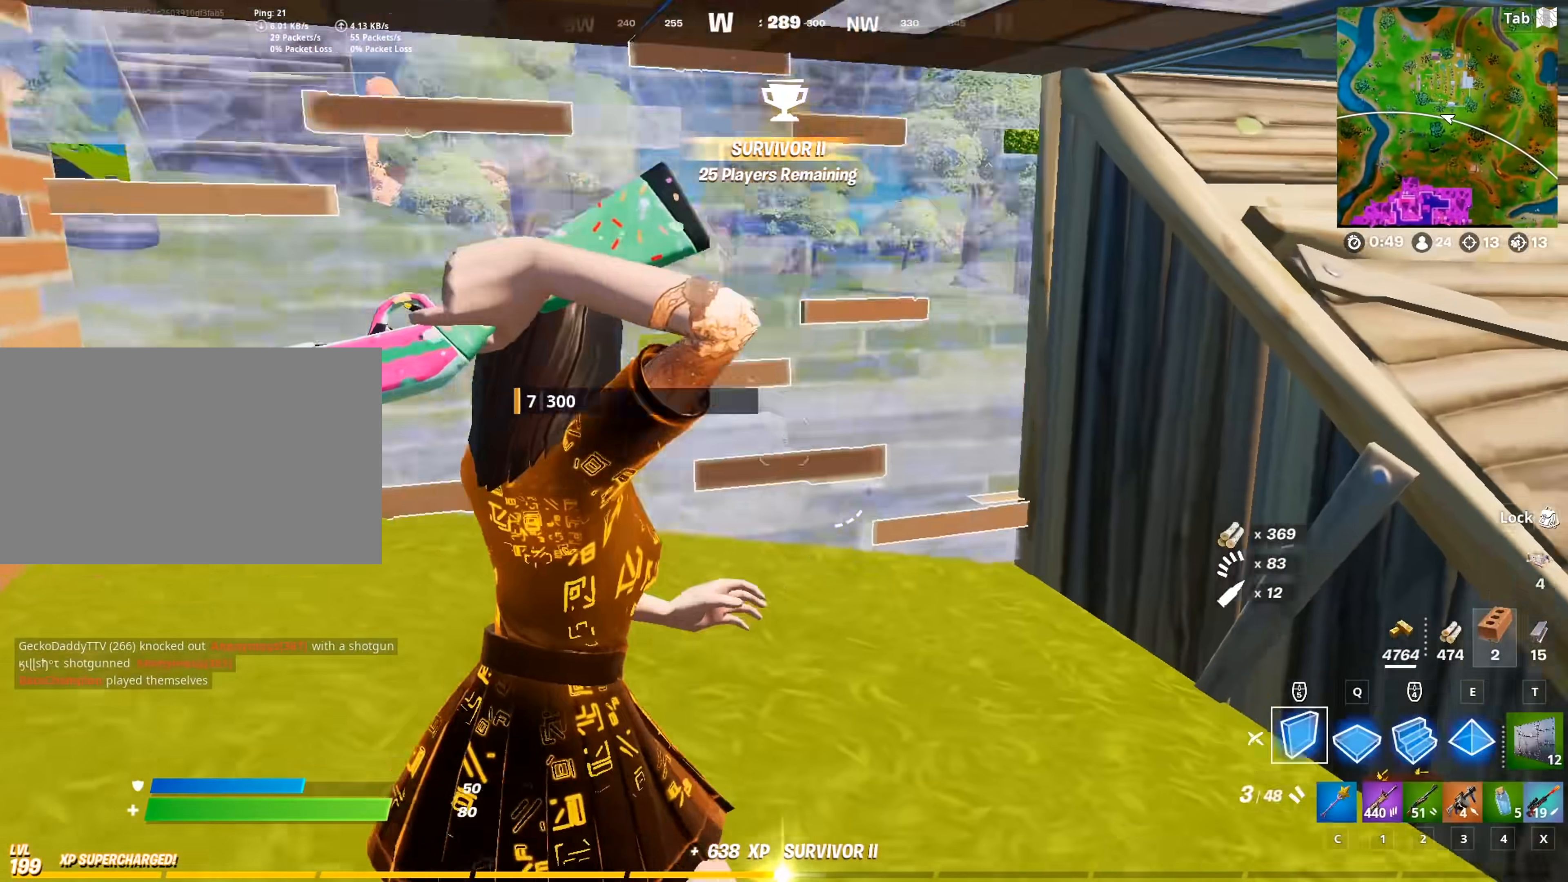
{"keys": [], "mouse": [], "mouse_move": "still", "events": [[16, "mouse_wheel", "up"], [66, "mouse_left", "down"], [200, "d", "up"], [300, "2", "down"], [300, "mouse_left", "up"], [433, "2", "up"]]}
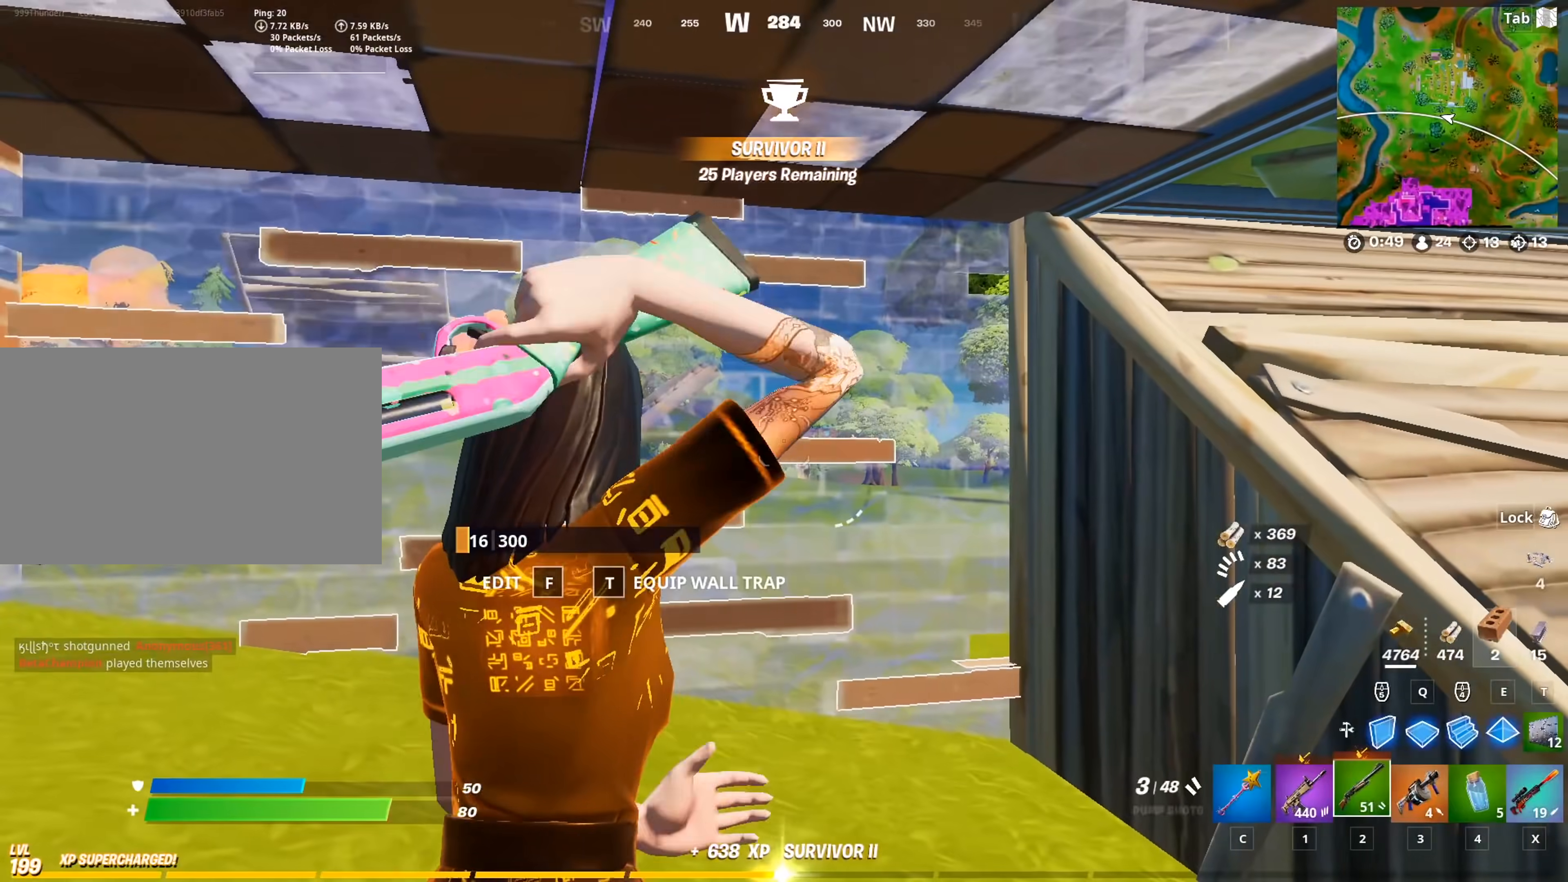
{"keys": [], "mouse": [], "mouse_move": "still", "events": [[33, "r", "down"], [84, "r", "up"], [167, "r", "down"], [267, "r", "up"], [317, "r", "down"], [400, "r", "up"]]}
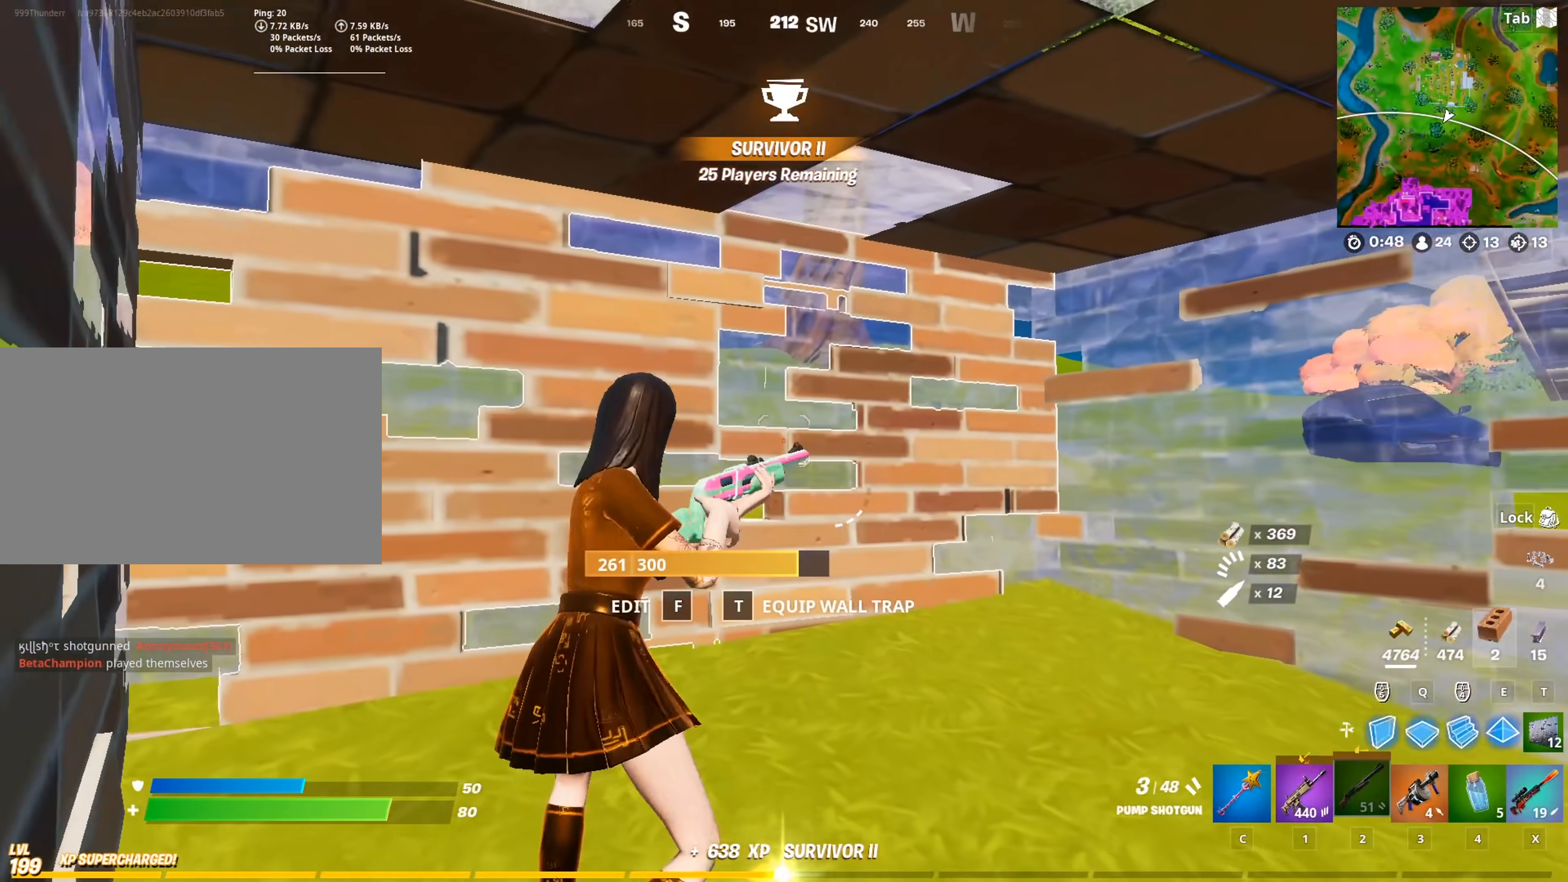
{"keys": [], "mouse": [], "mouse_move": "down", "events": []}
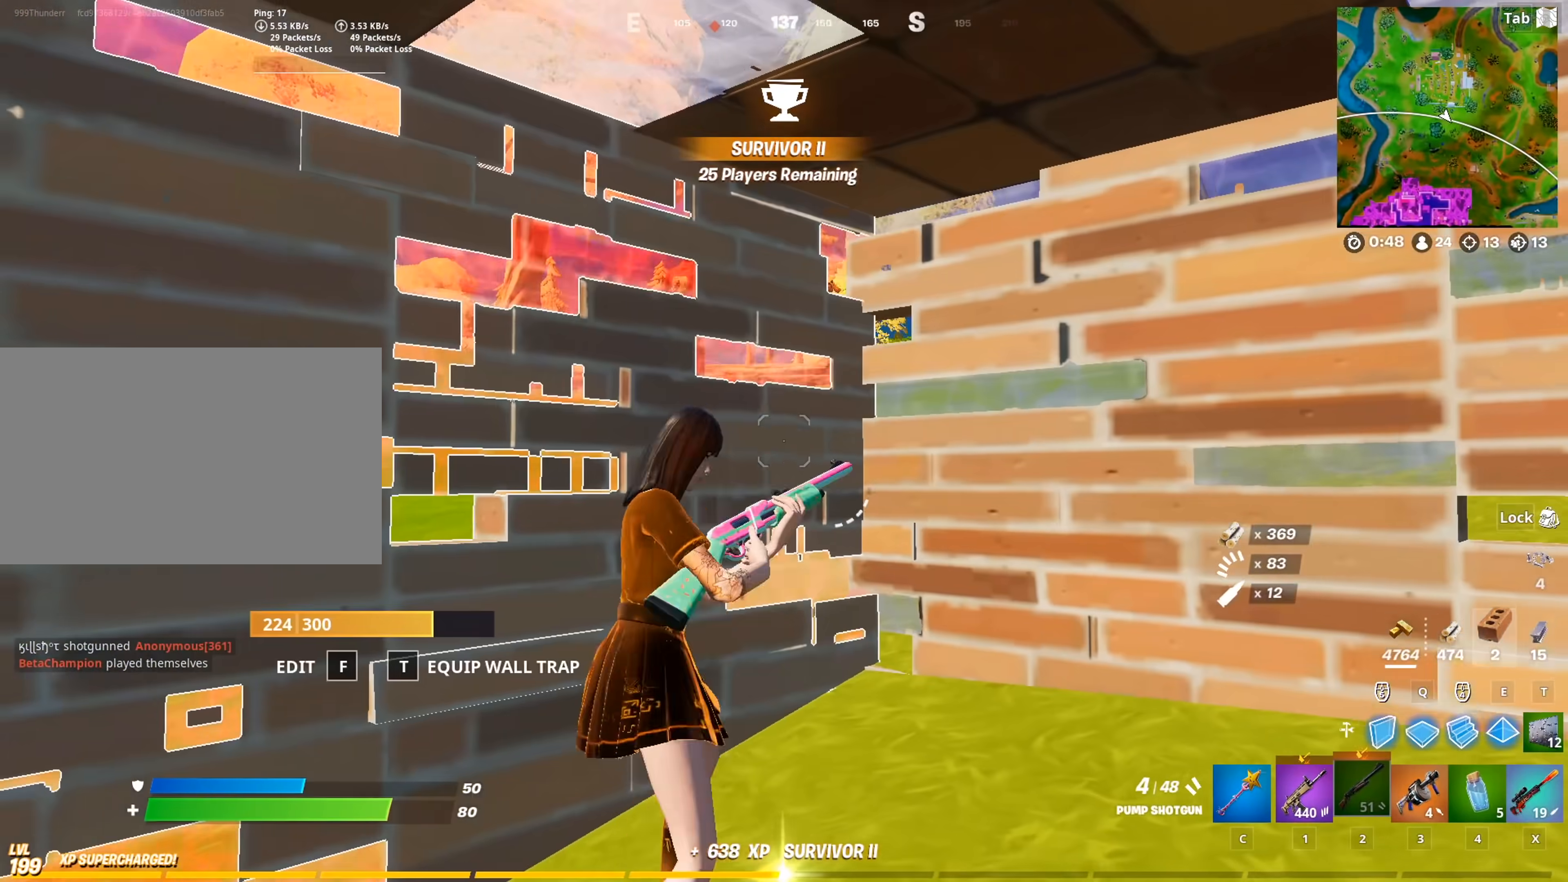
{"keys": ["a"], "mouse": ["left"], "mouse_move": "up", "events": [[17, "d", "down"], [67, "s", "down"], [117, "d", "up"], [350, "a", "down"], [384, "f", "down"], [434, "mouse_left", "down"], [484, "f", "up"], [484, "s", "up"]]}